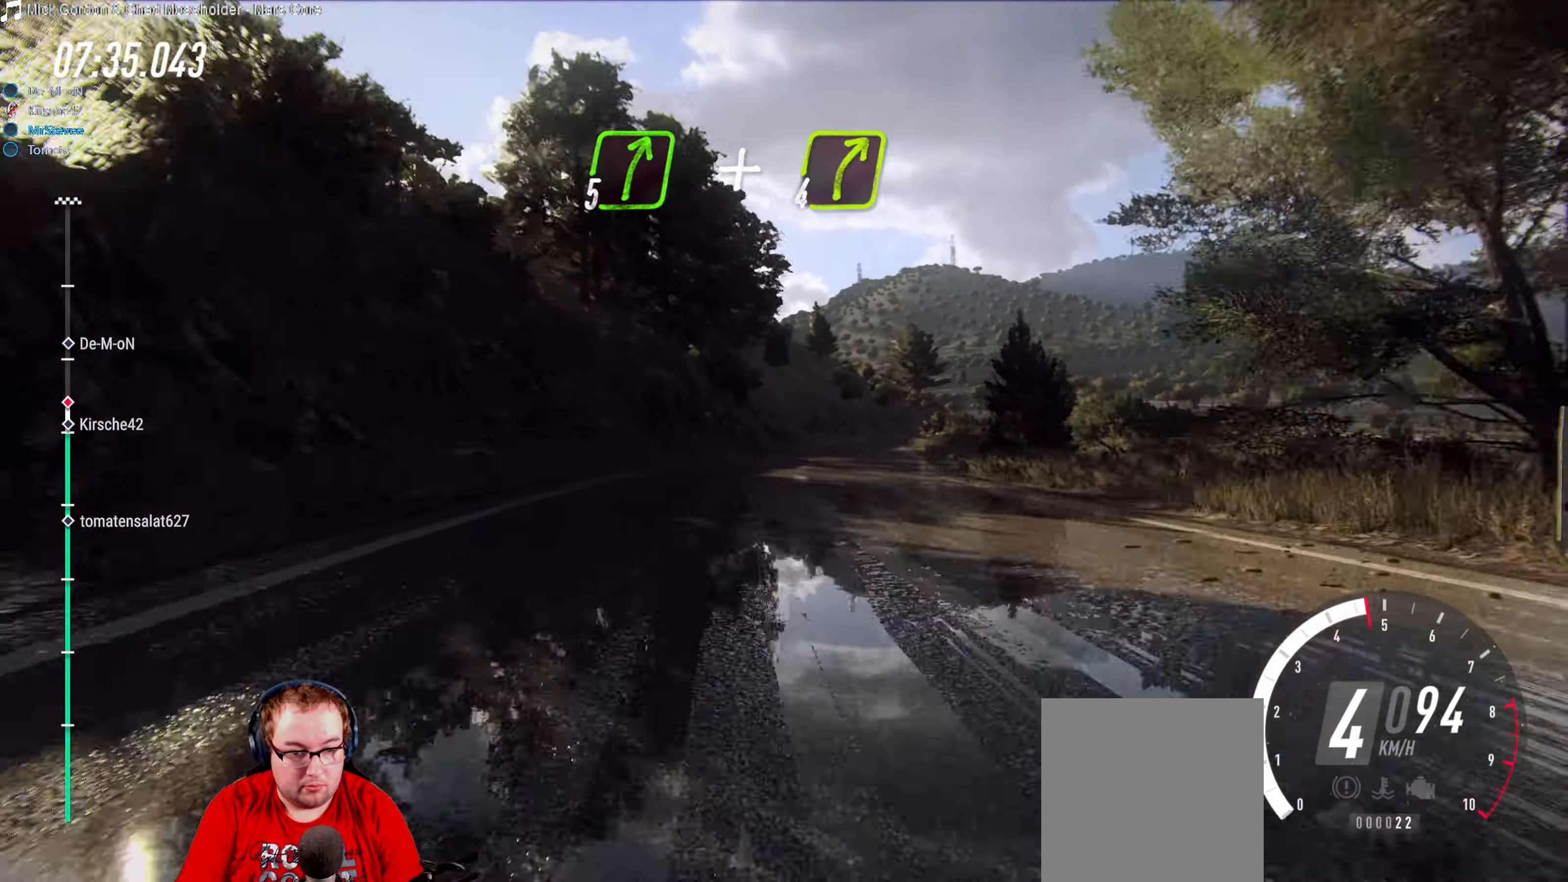
Gameplay with a controller (Xbox layout); each line is a JSON object with the inputs held at the frame after it. "events" lists button and stick changes between this image and that frame as [ms after this image, input, new state], when the widget could be followed in between. Not read: L3 R3.
{"buttons": ["R2"], "left_stick": "right", "right_stick": "center", "events": [[50, "left_stick", "center"], [384, "left_stick", "right"]]}
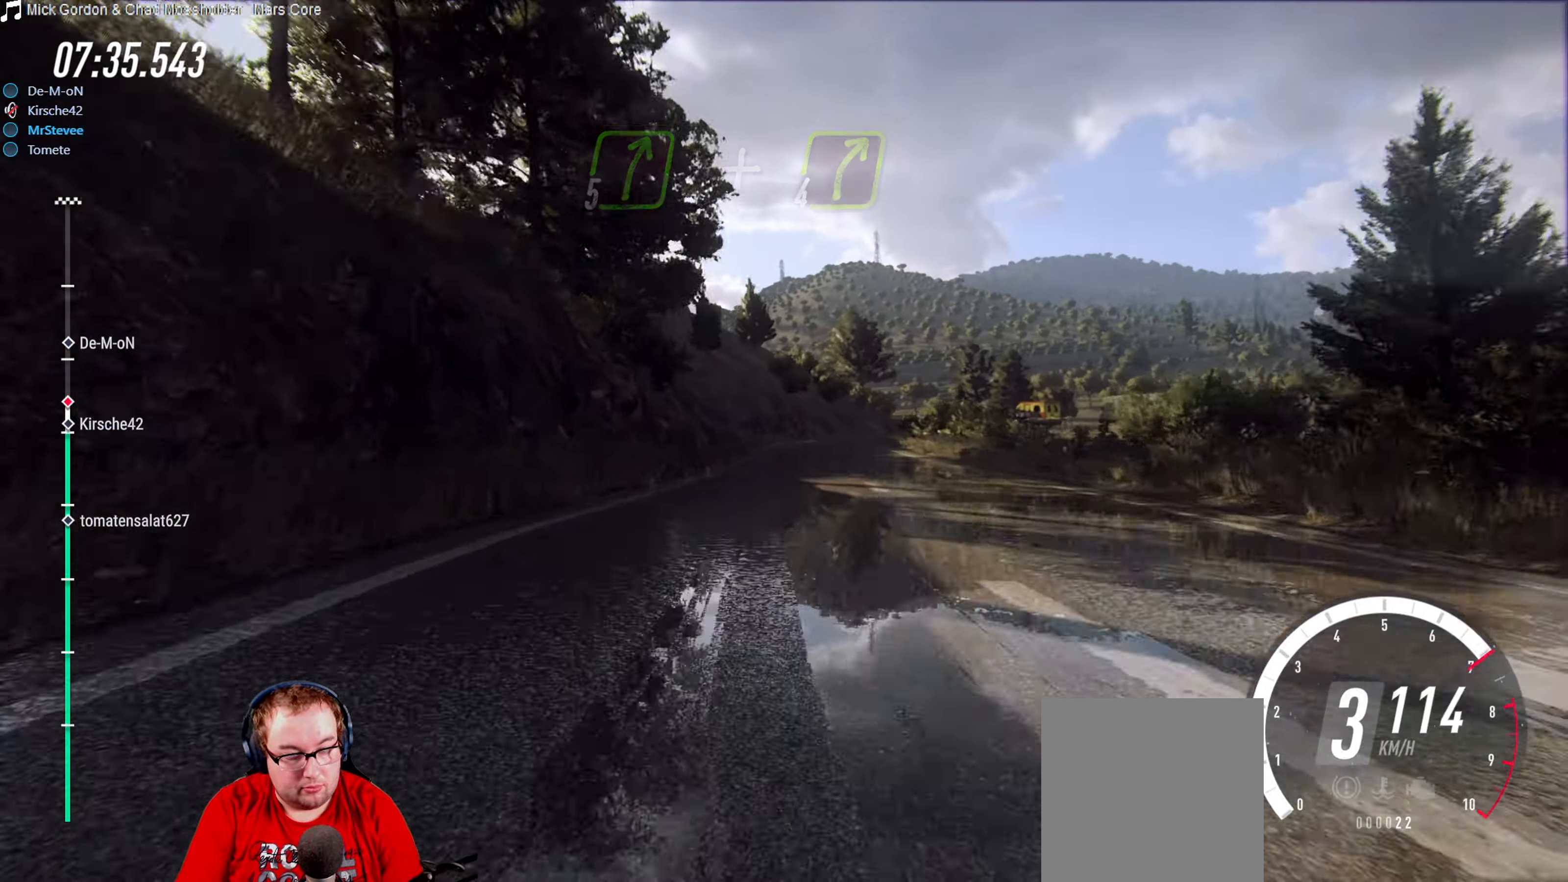
{"buttons": ["R2"], "left_stick": "right", "right_stick": "center", "events": [[17, "R2", "up"], [84, "left_stick", "center"], [217, "R2", "down"], [317, "left_stick", "right"], [400, "left_stick", "center"], [467, "left_stick", "right"]]}
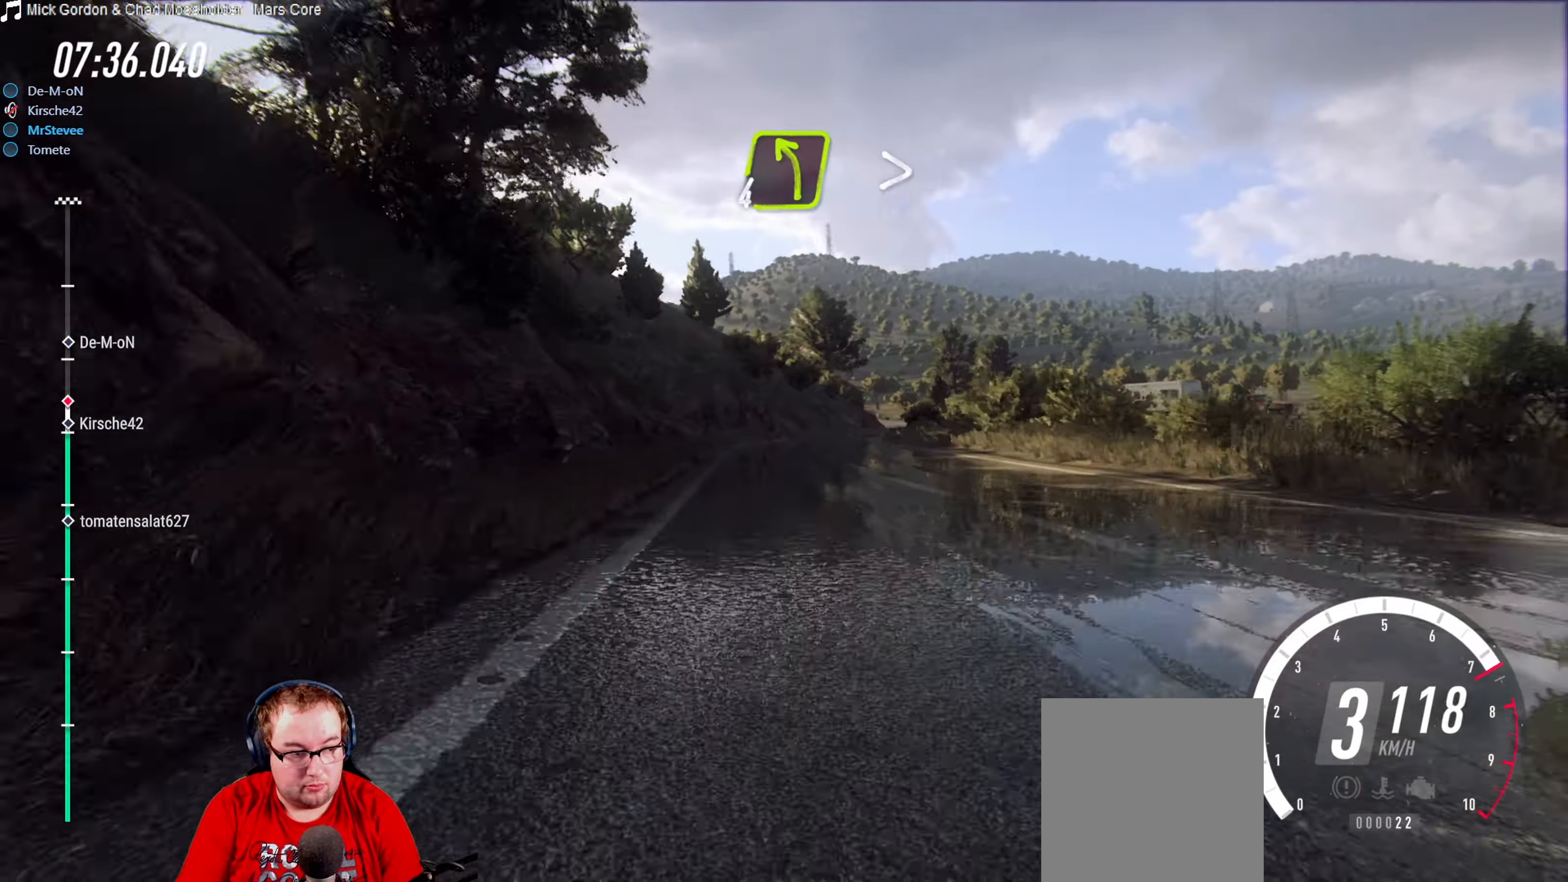
{"buttons": ["R2"], "left_stick": "center", "right_stick": "center", "events": [[117, "R2", "up"], [184, "left_stick", "center"], [384, "R2", "down"]]}
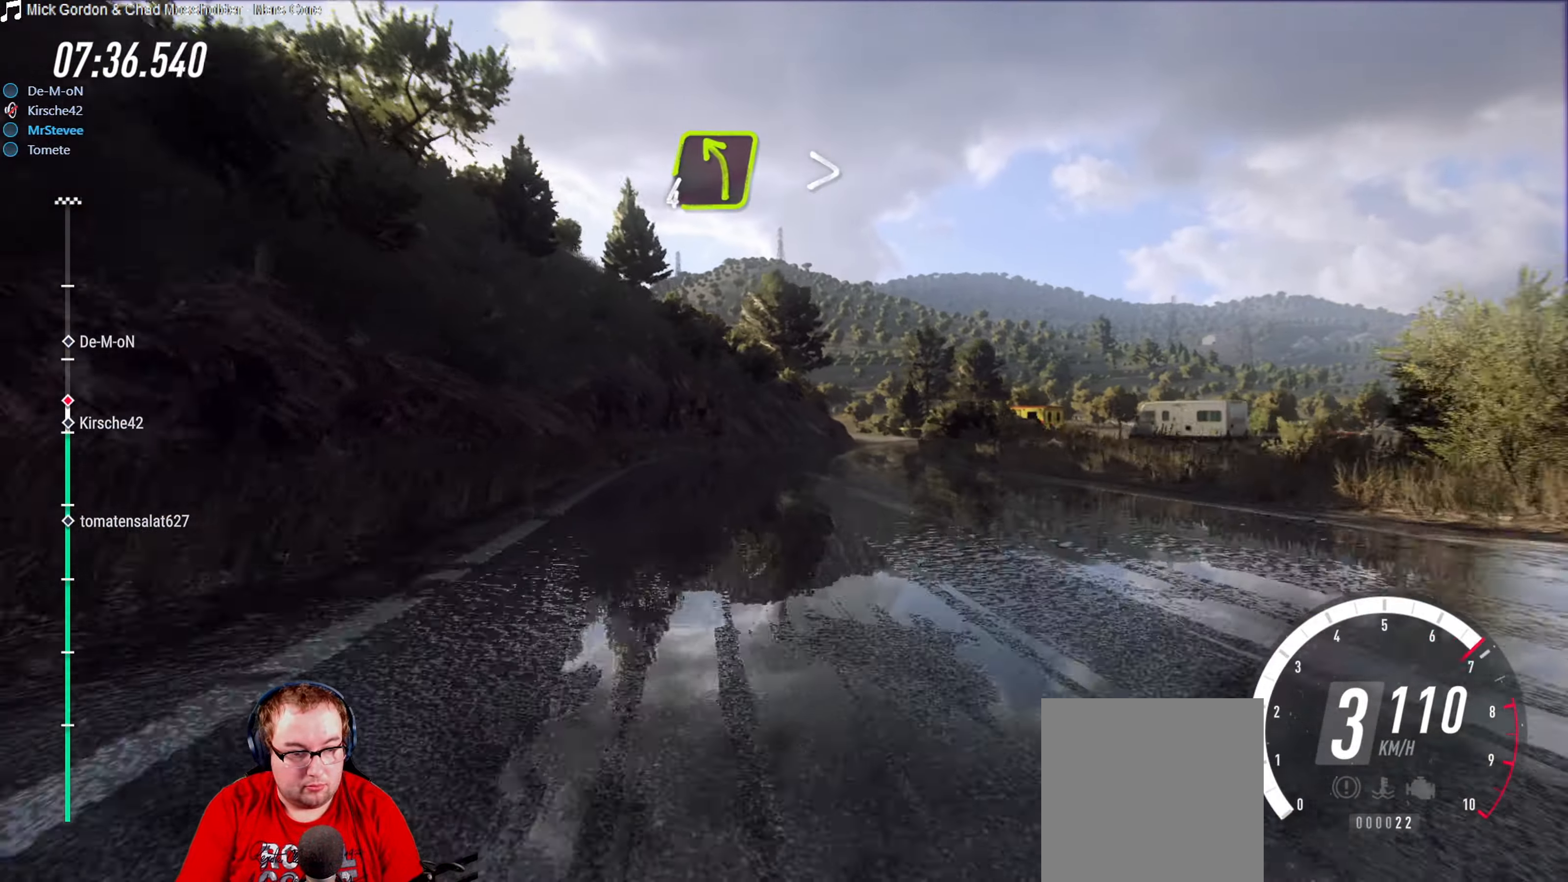
{"buttons": ["L2"], "left_stick": "right", "right_stick": "center", "events": [[234, "left_stick", "right"], [334, "R2", "up"], [384, "L2", "down"]]}
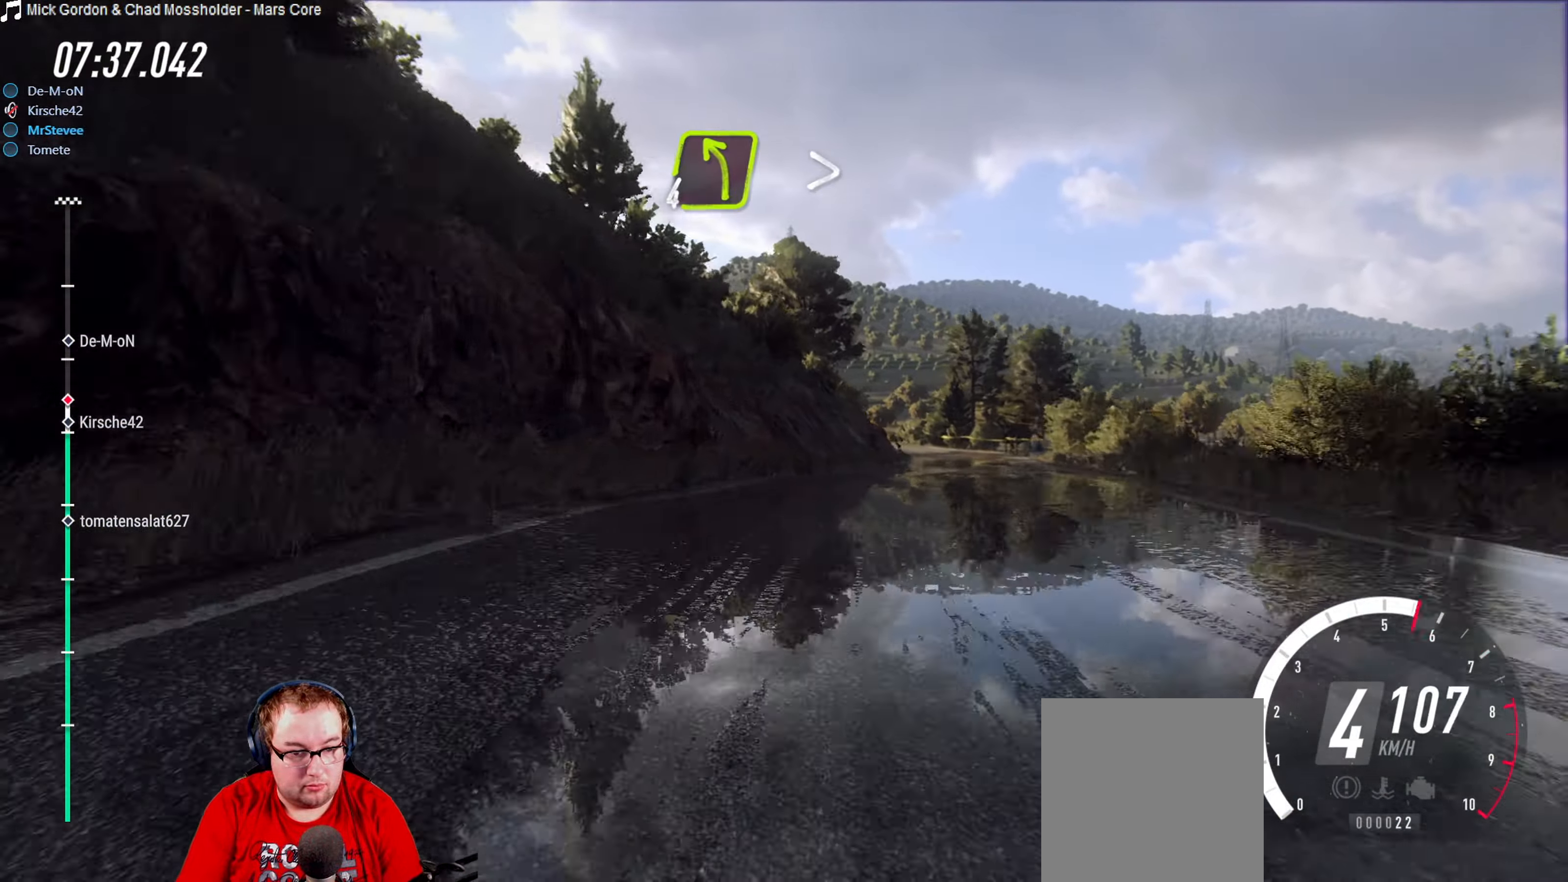
{"buttons": [], "left_stick": "center", "right_stick": "center", "events": [[384, "L2", "up"], [400, "left_stick", "center"]]}
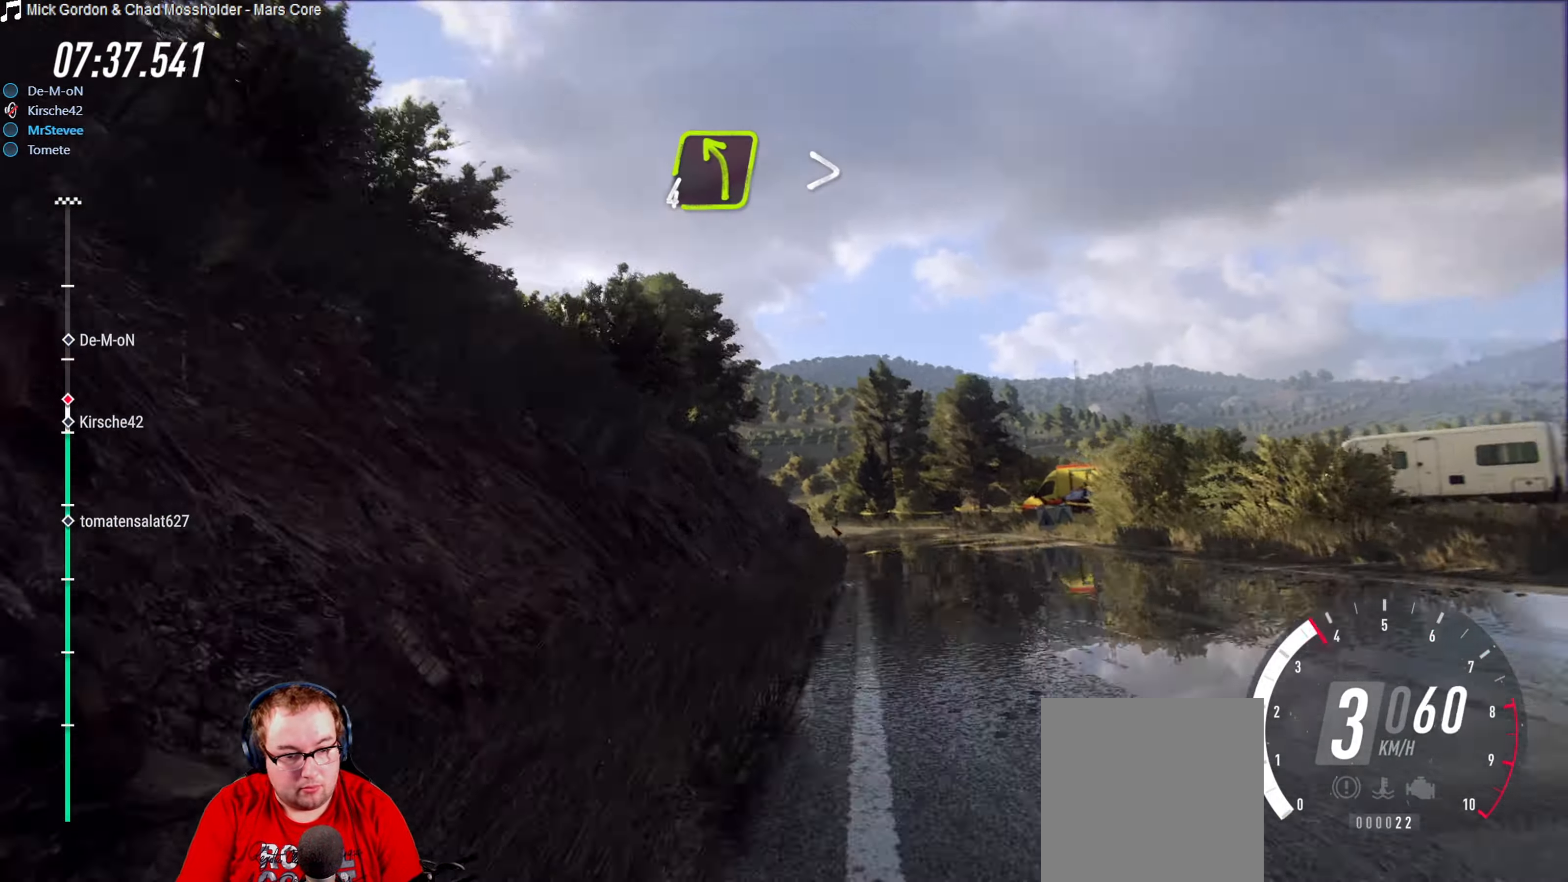
{"buttons": [], "left_stick": "right", "right_stick": "center", "events": [[234, "left_stick", "down-left"], [334, "left_stick", "center"], [450, "left_stick", "right"]]}
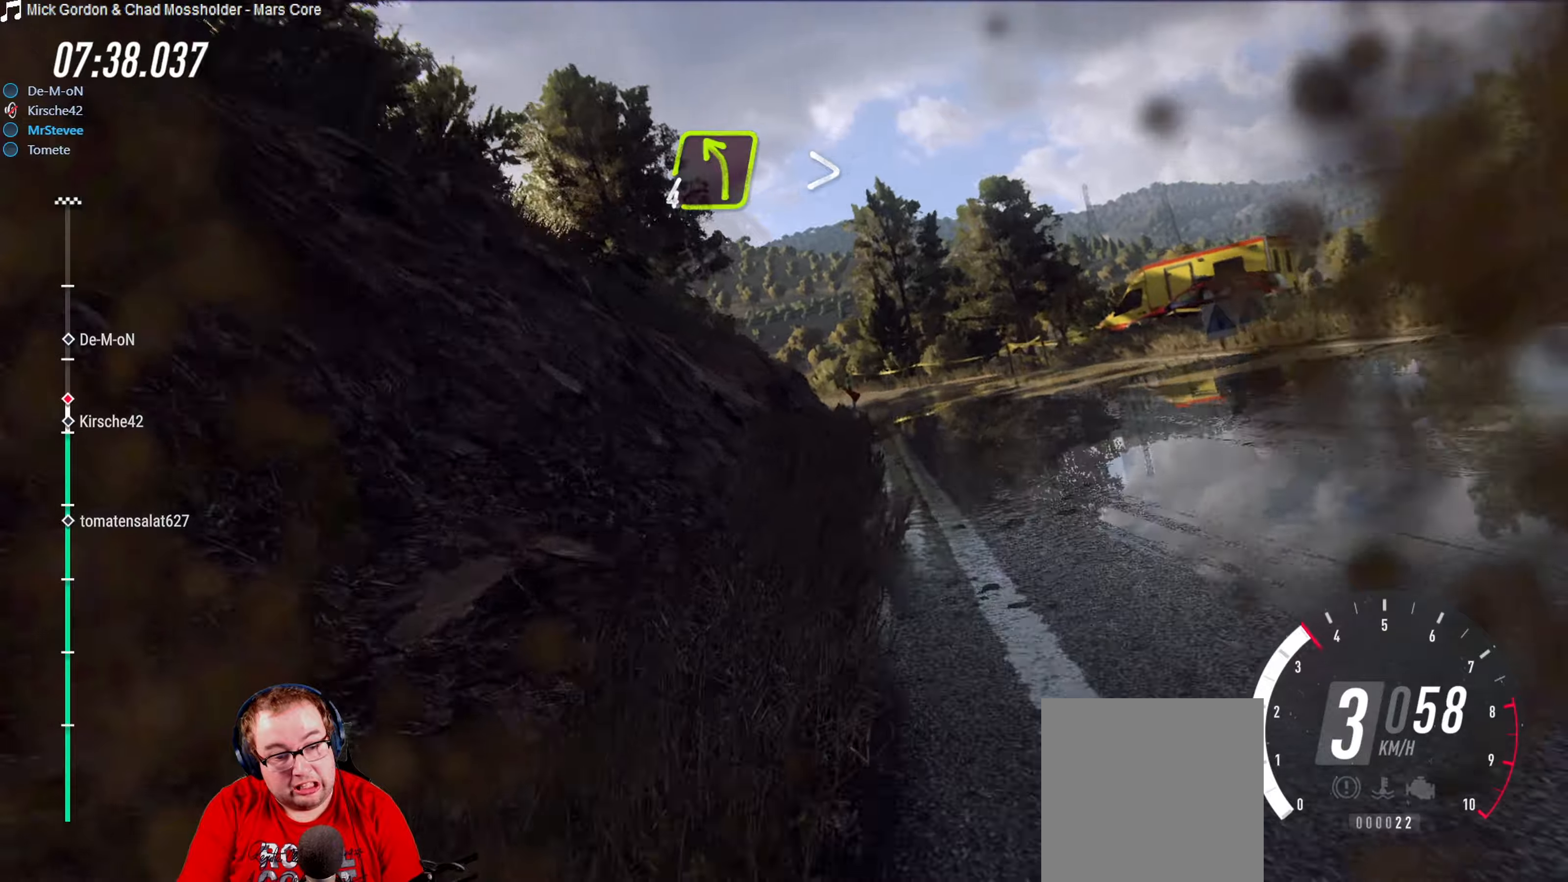
{"buttons": [], "left_stick": "down-left", "right_stick": "center", "events": [[150, "left_stick", "center"], [300, "left_stick", "right"], [366, "left_stick", "center"], [466, "left_stick", "down-left"]]}
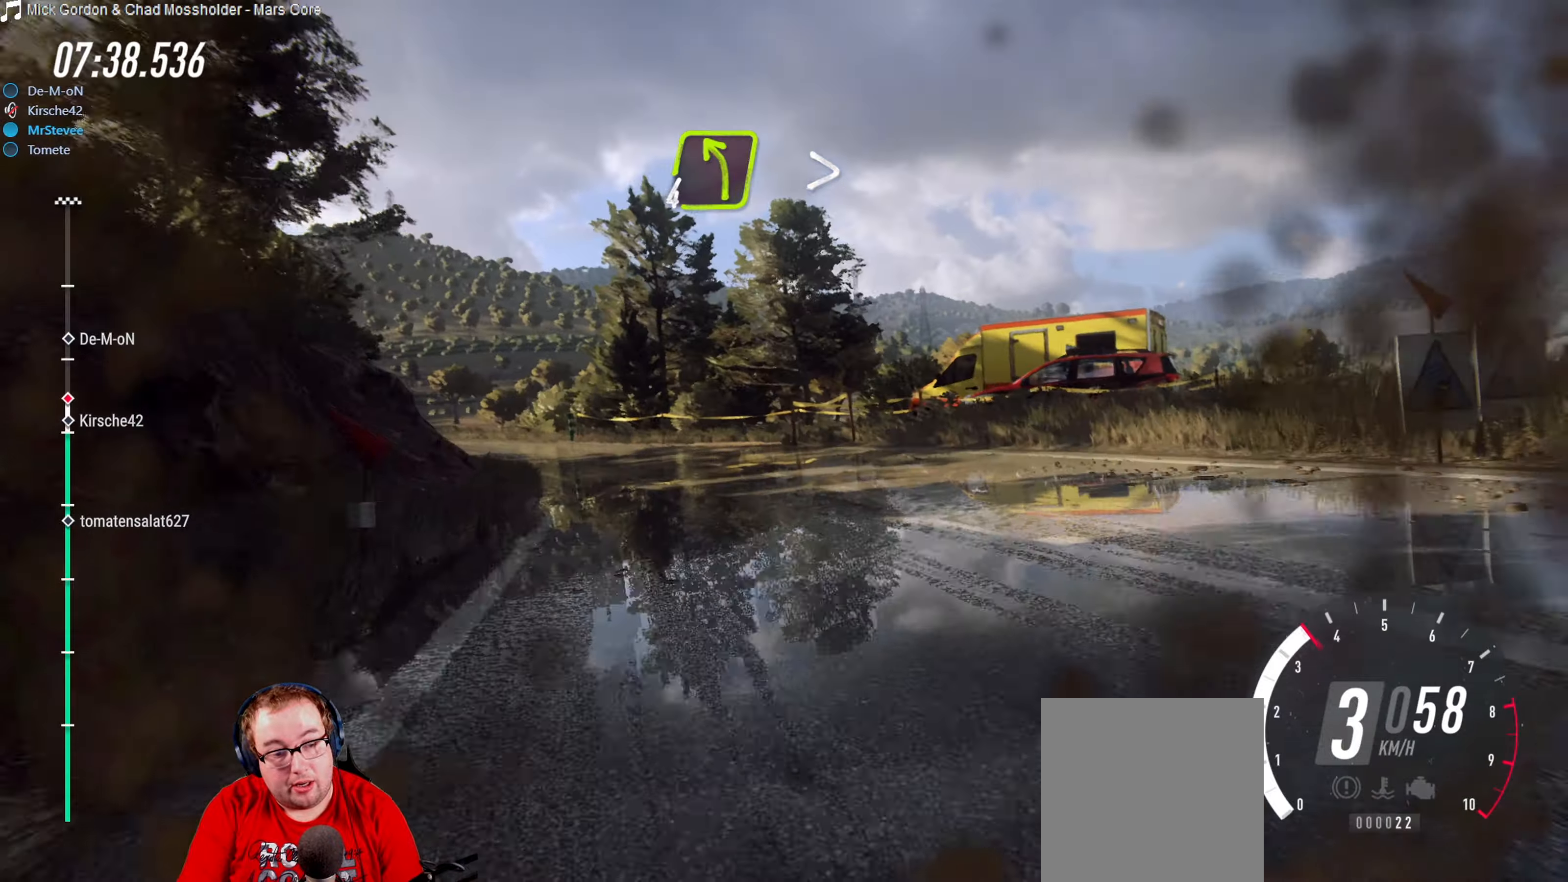
{"buttons": ["R2"], "left_stick": "center", "right_stick": "center", "events": [[350, "R2", "down"], [366, "left_stick", "center"]]}
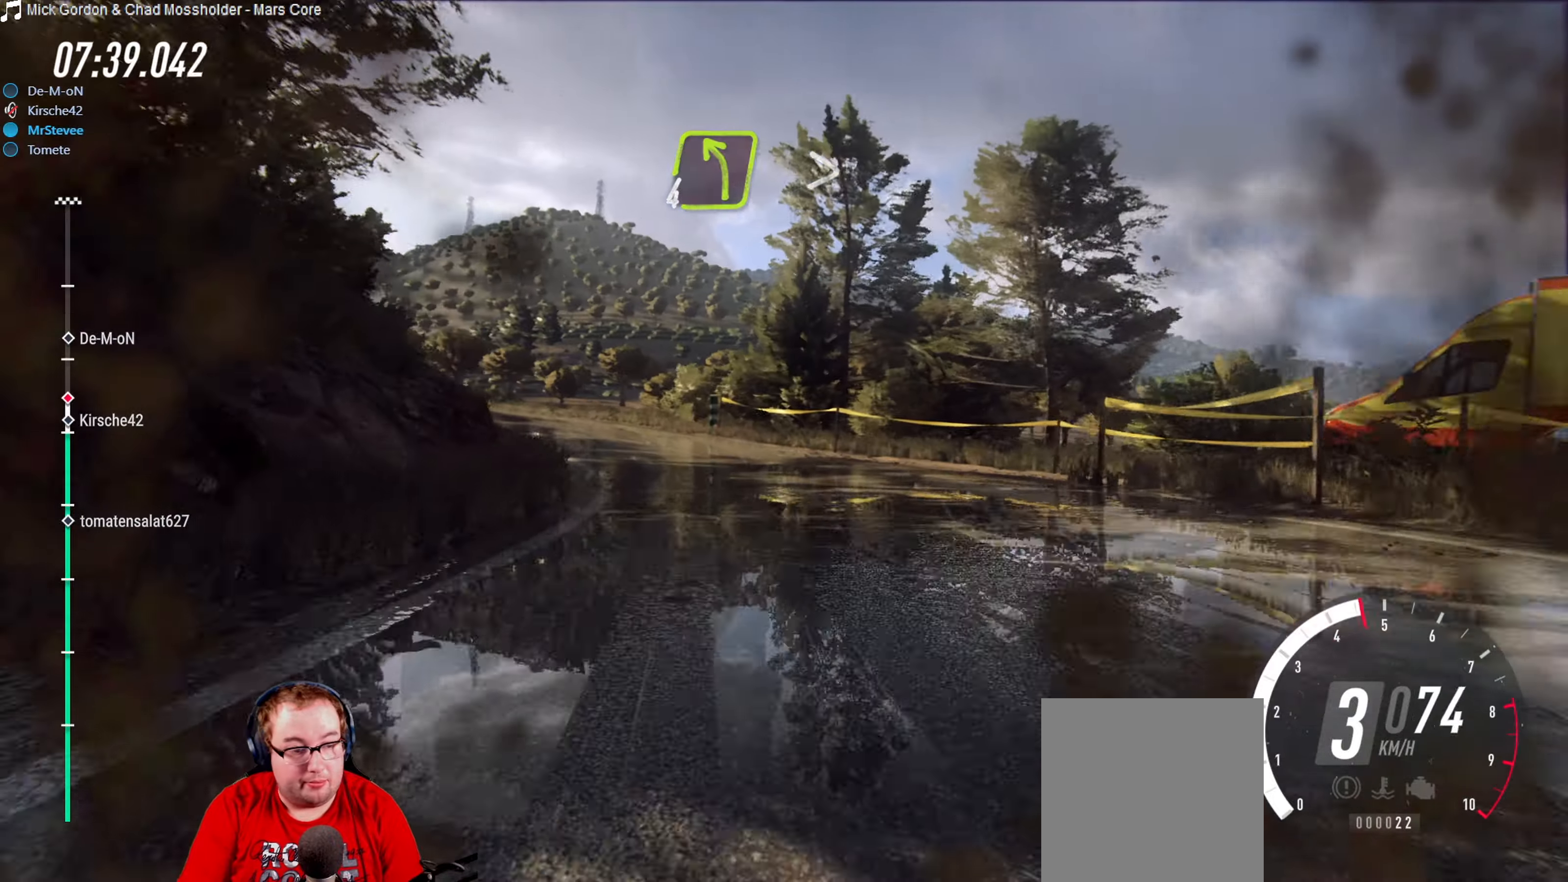
{"buttons": [], "left_stick": "down-left", "right_stick": "center", "events": [[133, "left_stick", "down-left"], [350, "R2", "up"]]}
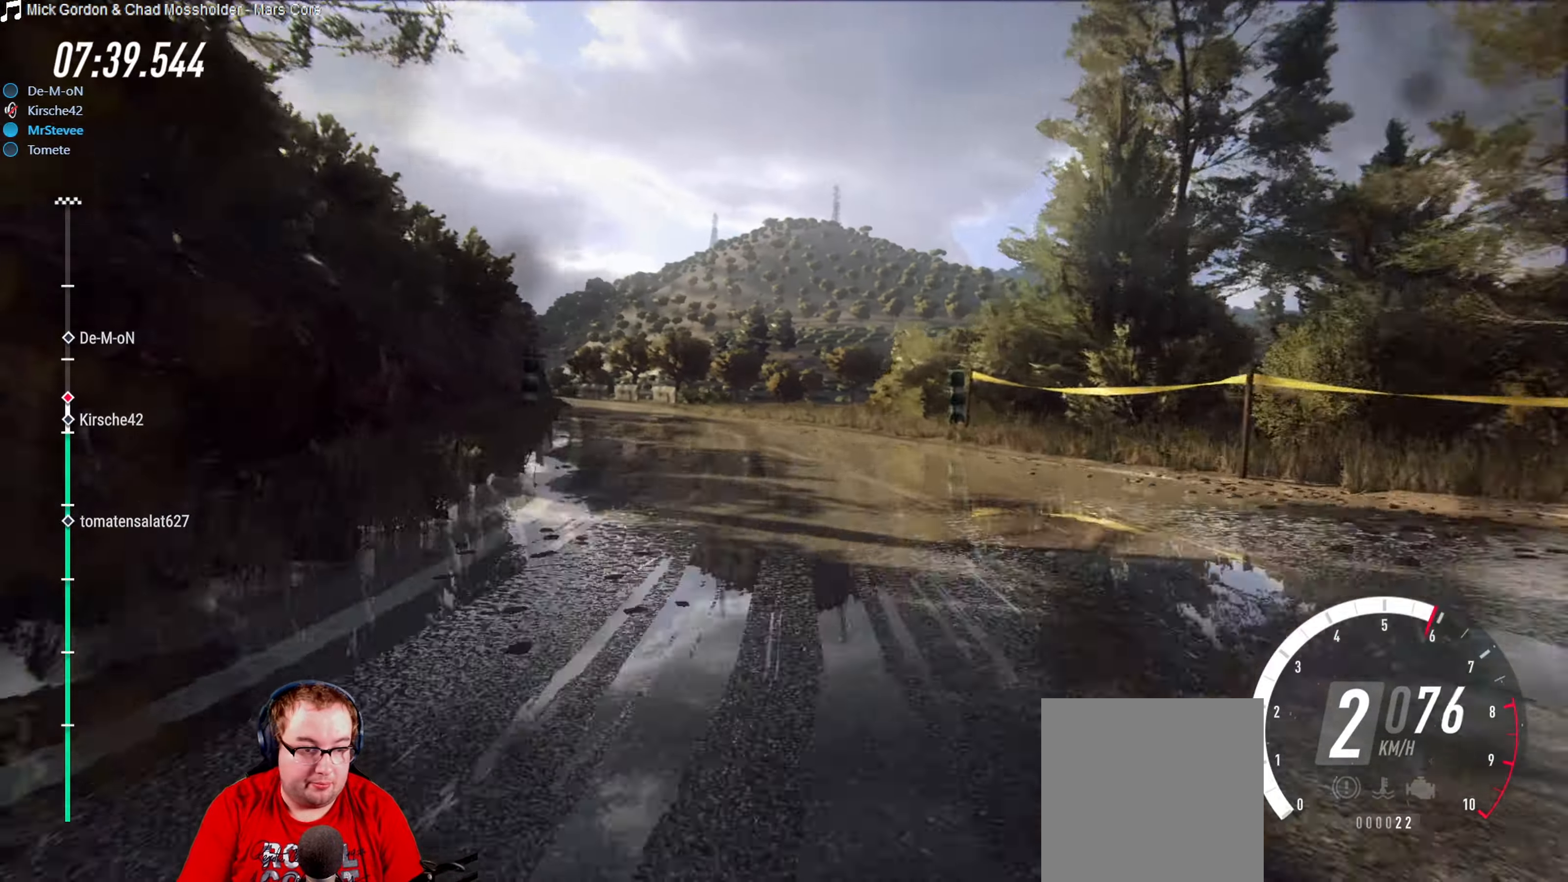
{"buttons": ["R2"], "left_stick": "center", "right_stick": "center", "events": [[16, "R2", "down"], [33, "left_stick", "center"], [200, "left_stick", "right"], [466, "left_stick", "center"]]}
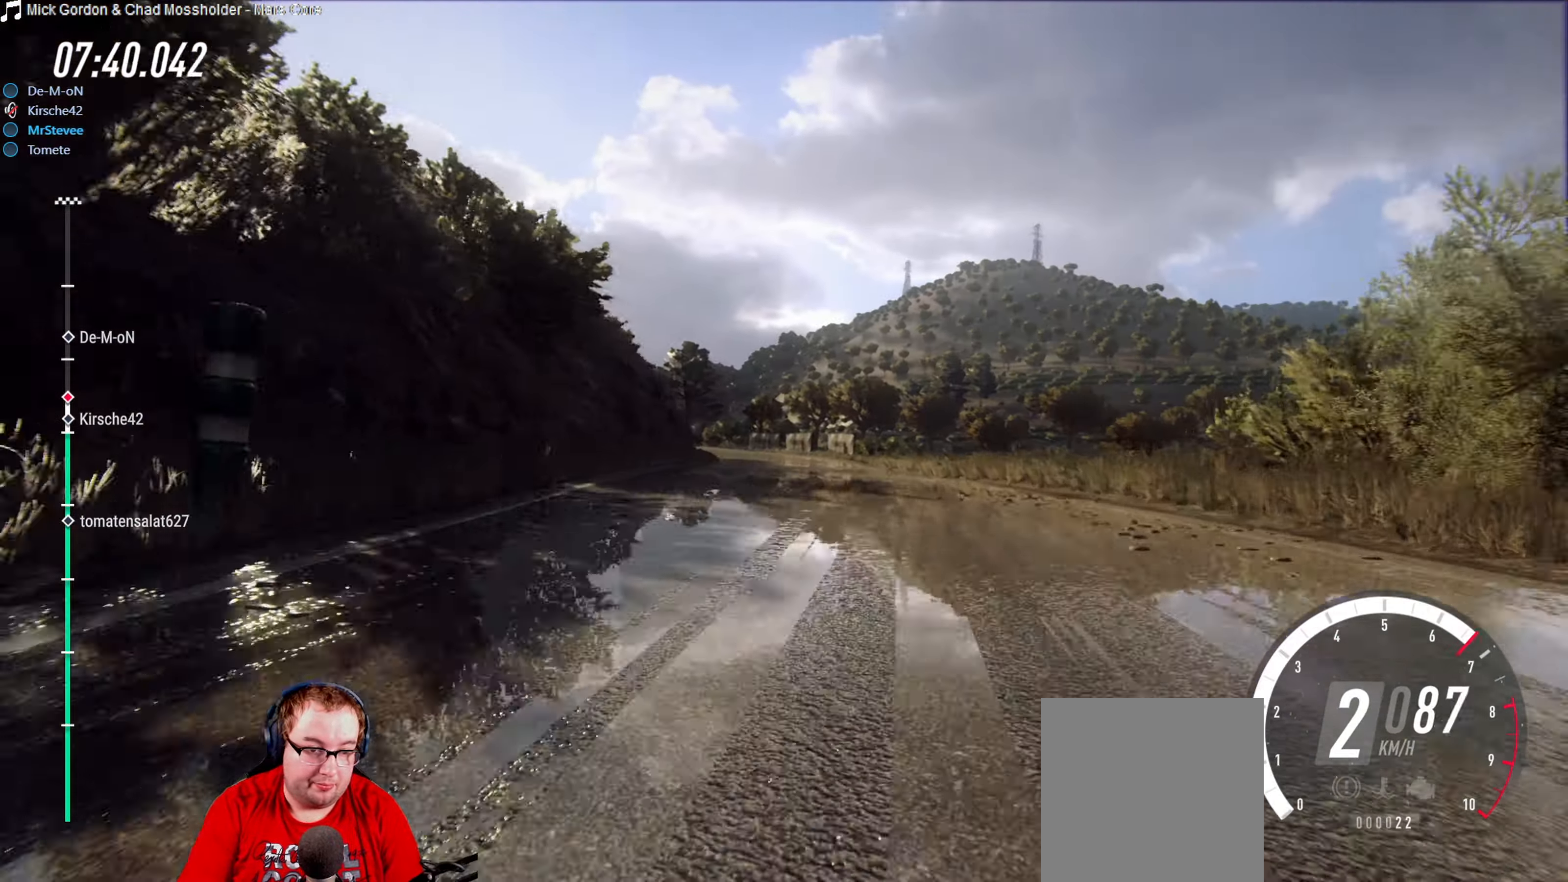
{"buttons": ["R2"], "left_stick": "down-left", "right_stick": "center", "events": [[83, "left_stick", "down-left"], [300, "left_stick", "center"], [433, "left_stick", "down-left"]]}
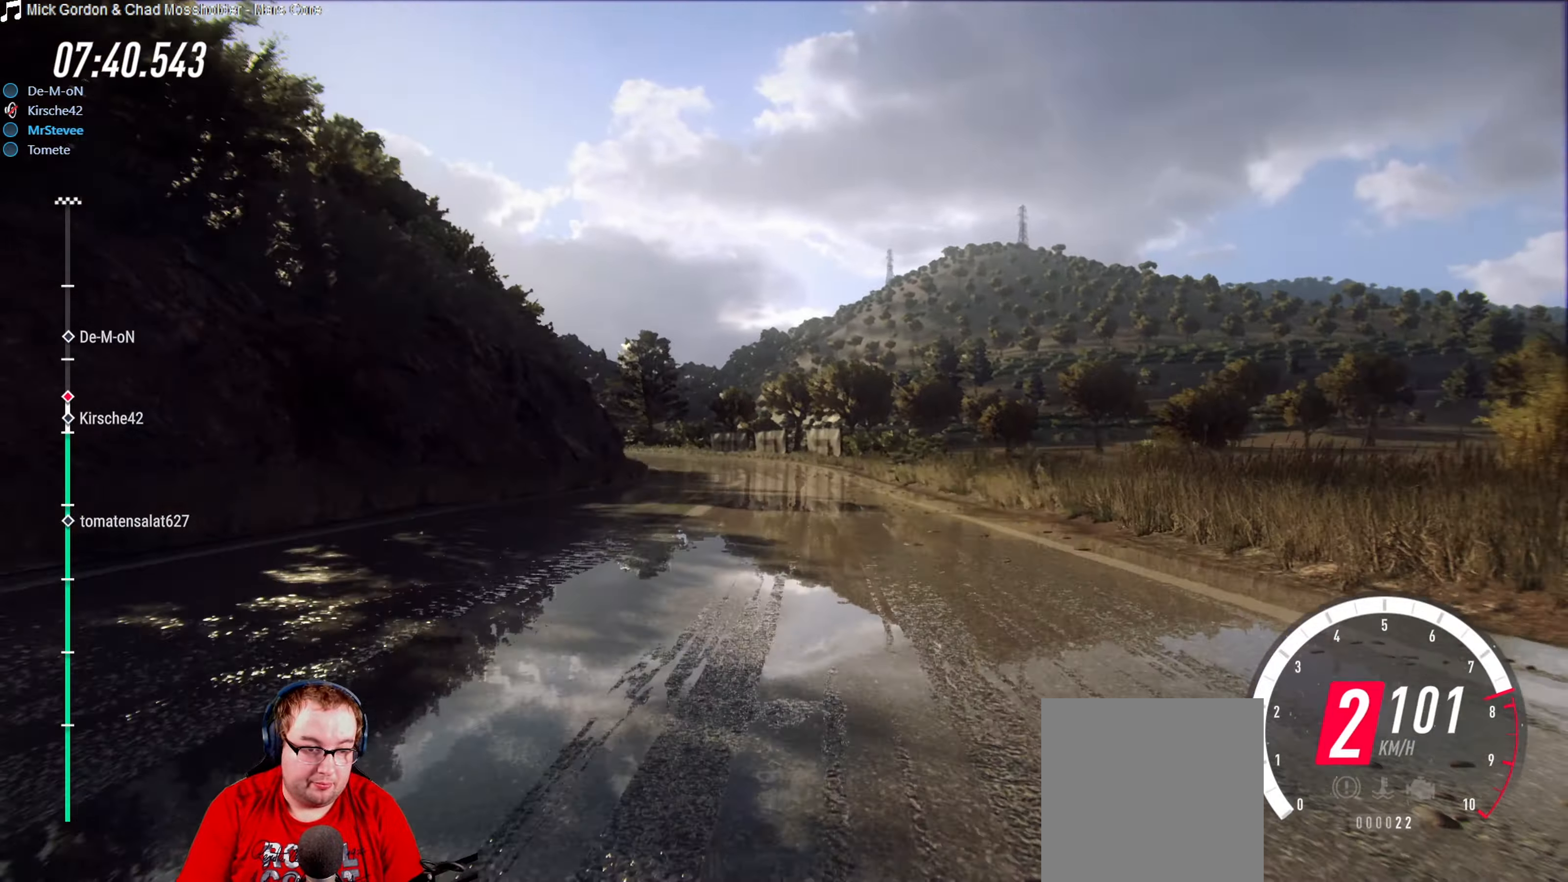
{"buttons": ["L2"], "left_stick": "down-left", "right_stick": "center", "events": [[83, "left_stick", "center"], [400, "left_stick", "down-left"], [416, "L2", "down"], [466, "R2", "up"]]}
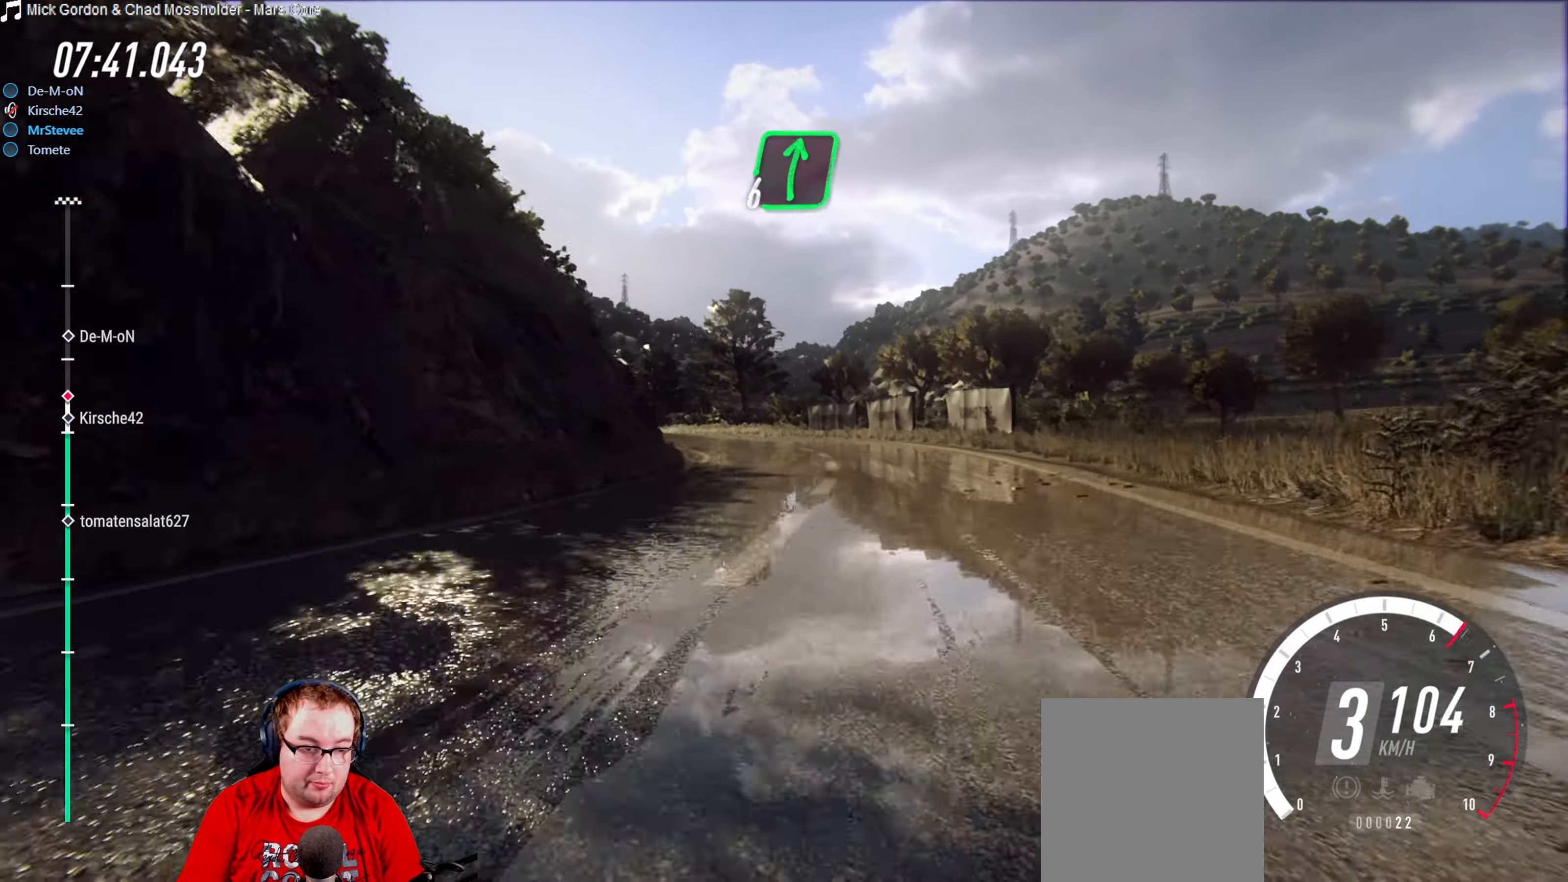
{"buttons": [], "left_stick": "down-left", "right_stick": "center", "events": [[100, "L2", "up"], [166, "left_stick", "center"], [300, "left_stick", "down-left"]]}
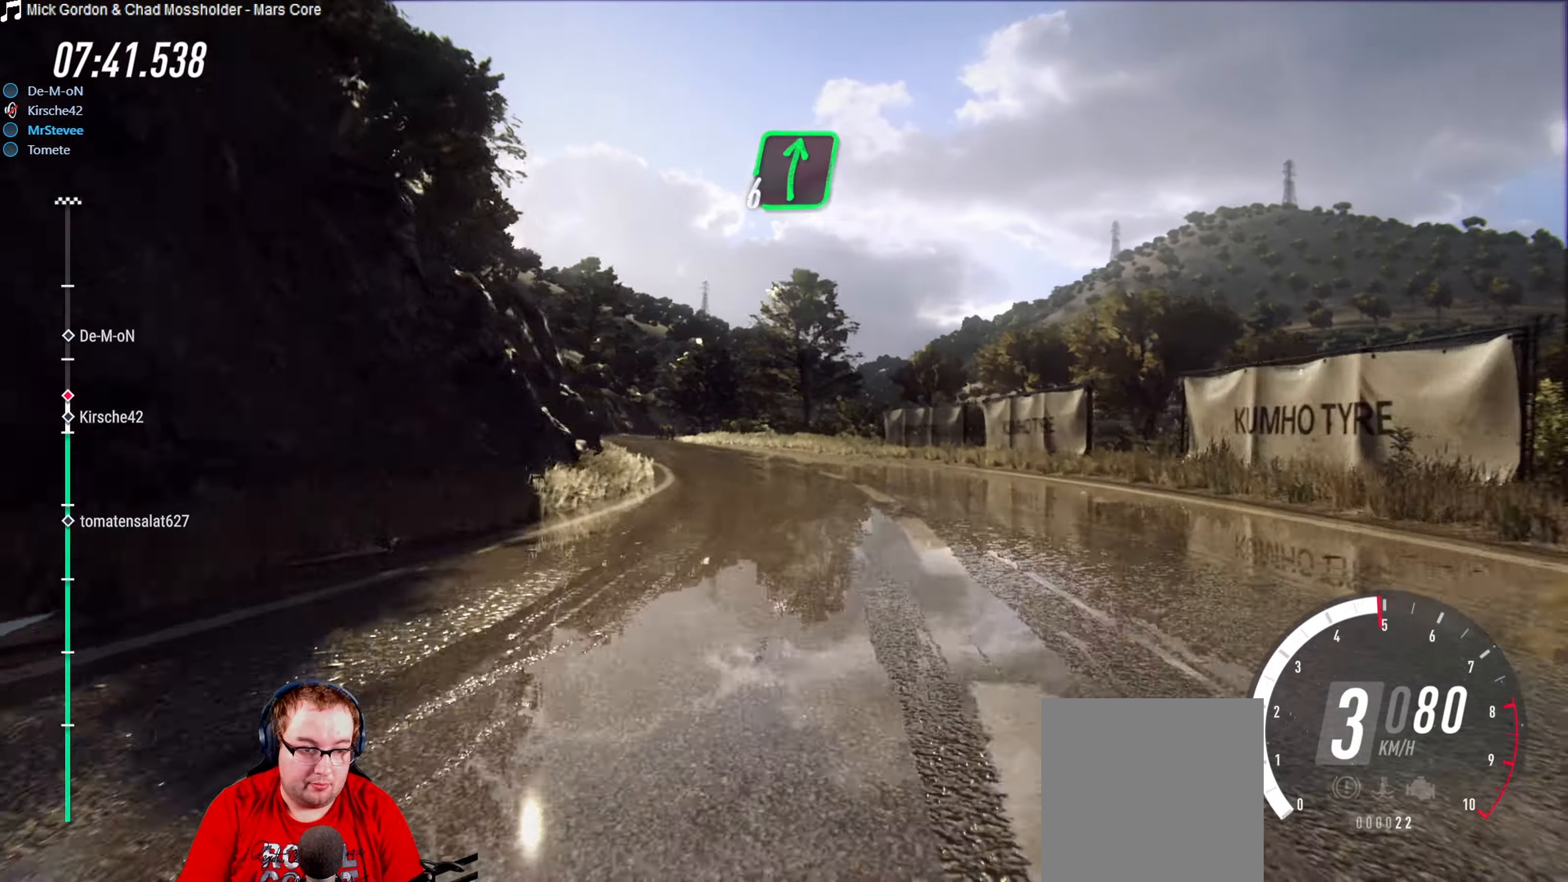
{"buttons": ["R2"], "left_stick": "down-left", "right_stick": "center", "events": [[116, "left_stick", "center"], [166, "R2", "down"], [366, "left_stick", "down-left"]]}
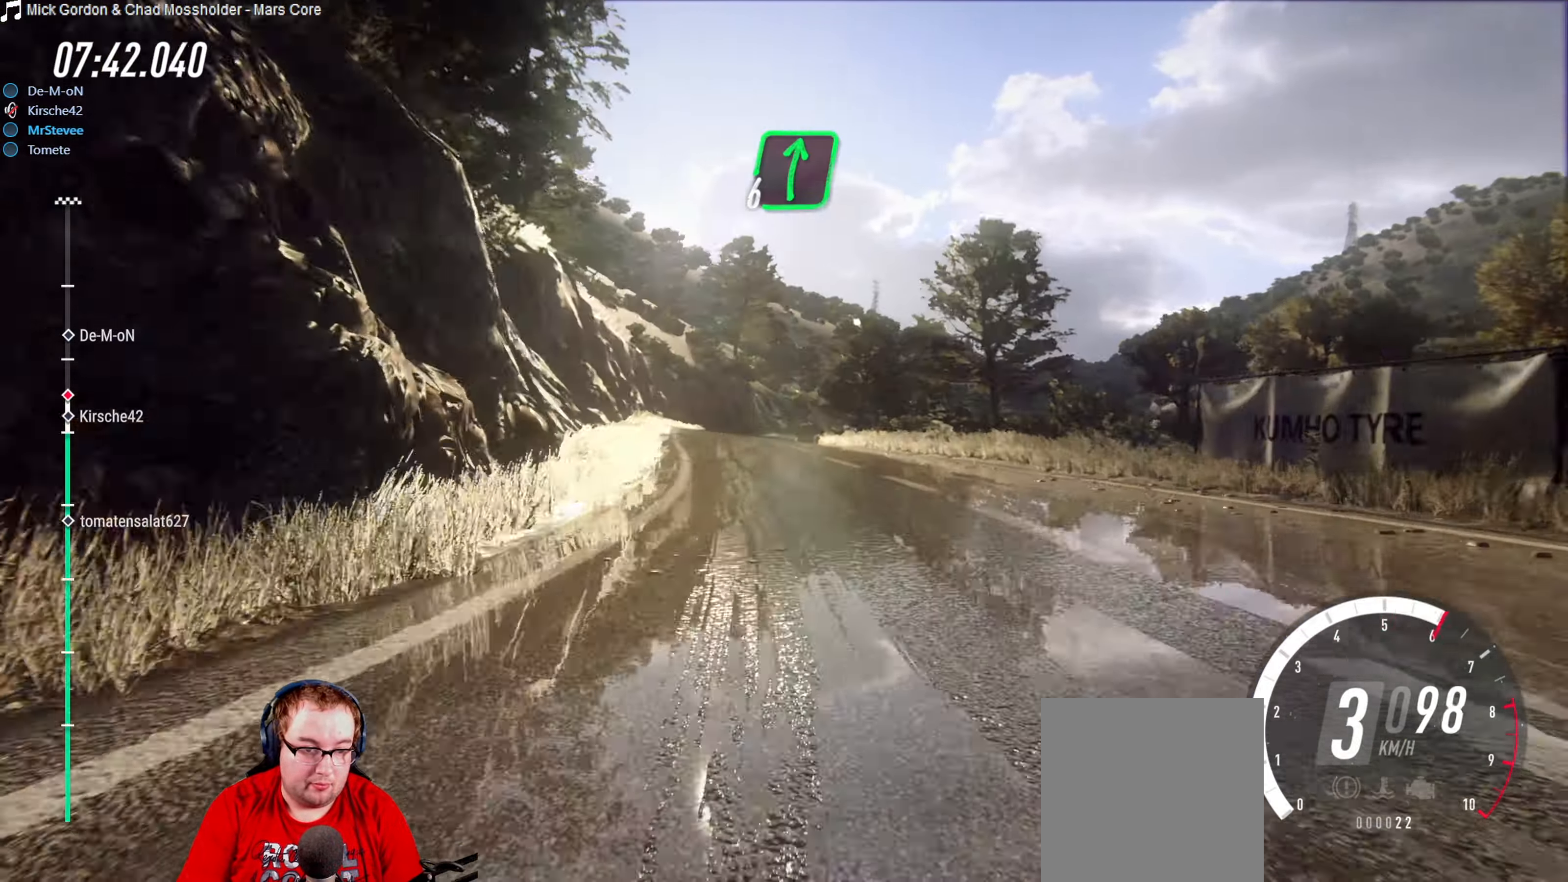
{"buttons": ["R2"], "left_stick": "center", "right_stick": "center", "events": [[50, "left_stick", "center"], [216, "left_stick", "down-left"], [366, "left_stick", "center"]]}
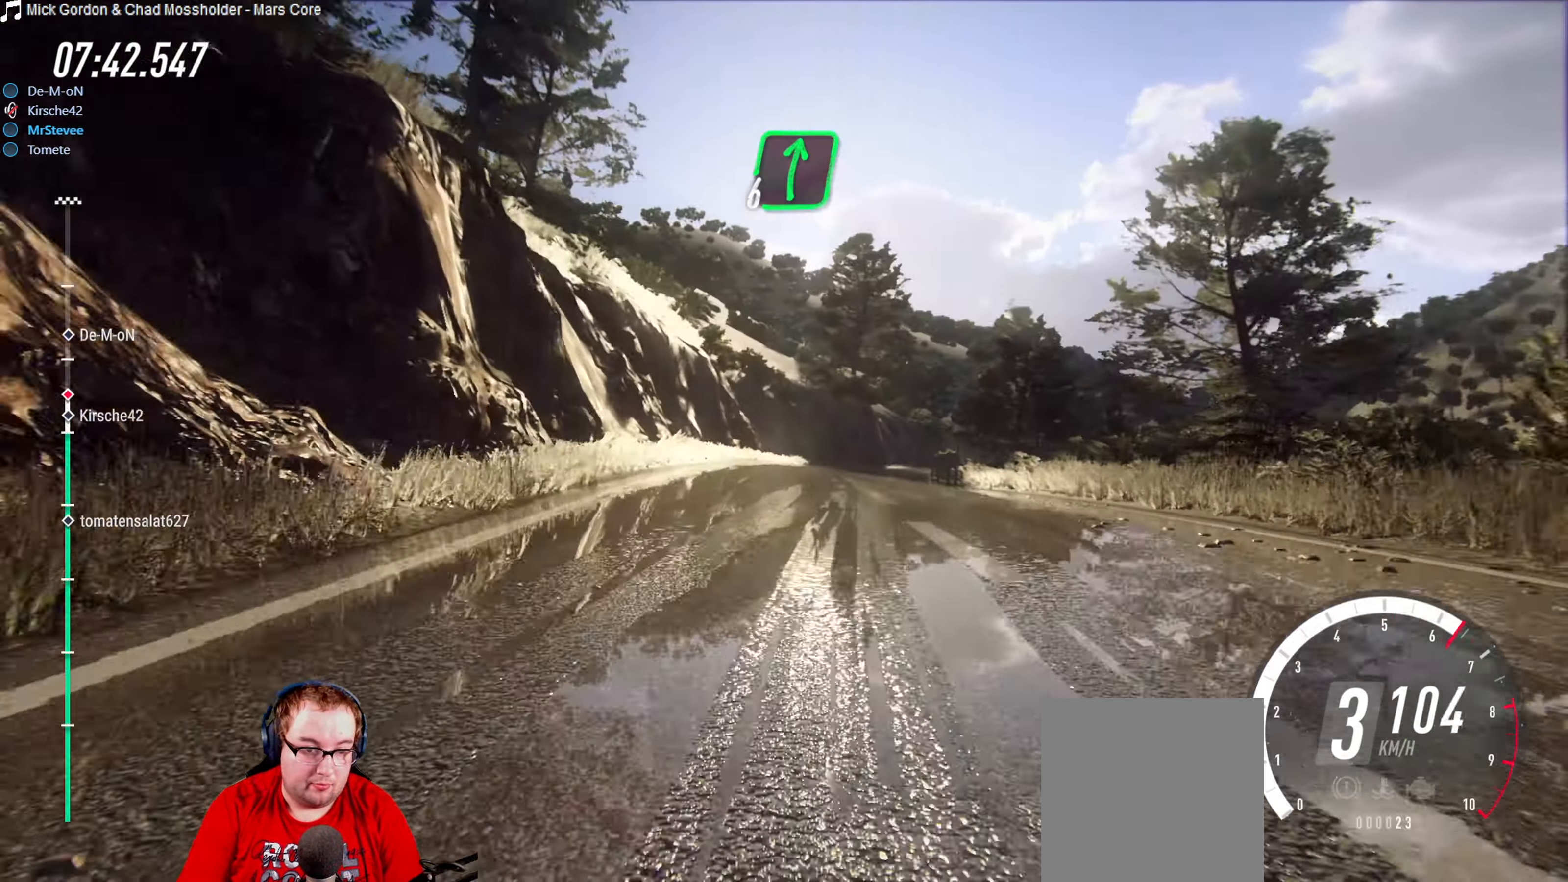
{"buttons": ["R2"], "left_stick": "right", "right_stick": "center", "events": [[50, "R2", "up"], [116, "R2", "down"], [133, "left_stick", "right"], [250, "R2", "up"], [333, "R2", "down"], [333, "left_stick", "center"], [433, "left_stick", "right"]]}
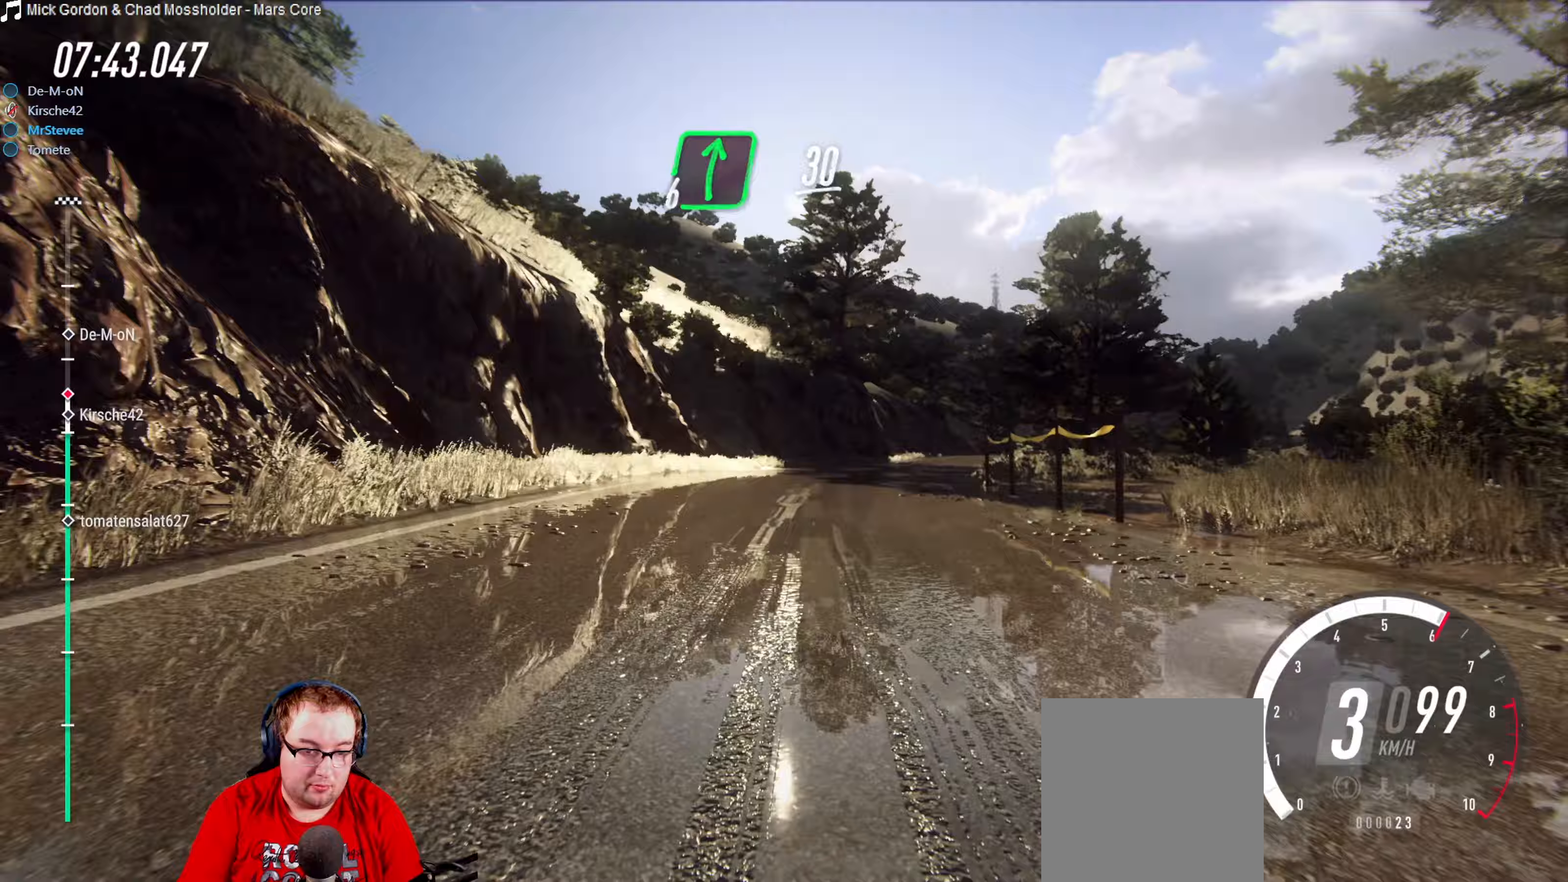
{"buttons": [], "left_stick": "right", "right_stick": "center", "events": [[33, "left_stick", "center"], [133, "left_stick", "right"], [267, "R2", "up"]]}
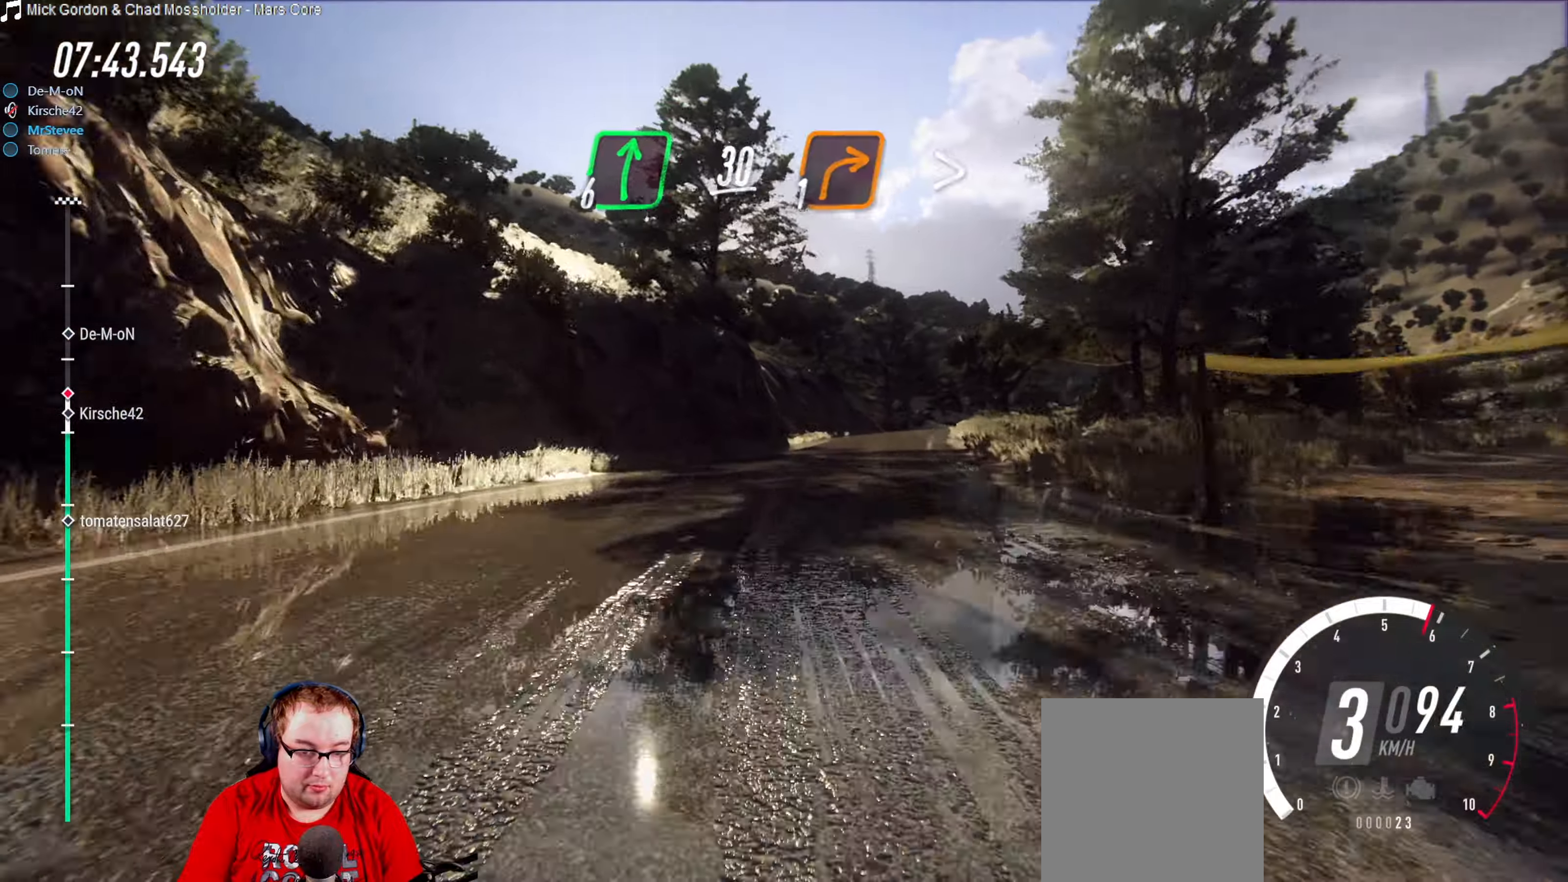
{"buttons": ["R2"], "left_stick": "center", "right_stick": "center", "events": [[17, "left_stick", "center"], [100, "R2", "down"], [183, "left_stick", "down-left"], [367, "left_stick", "center"]]}
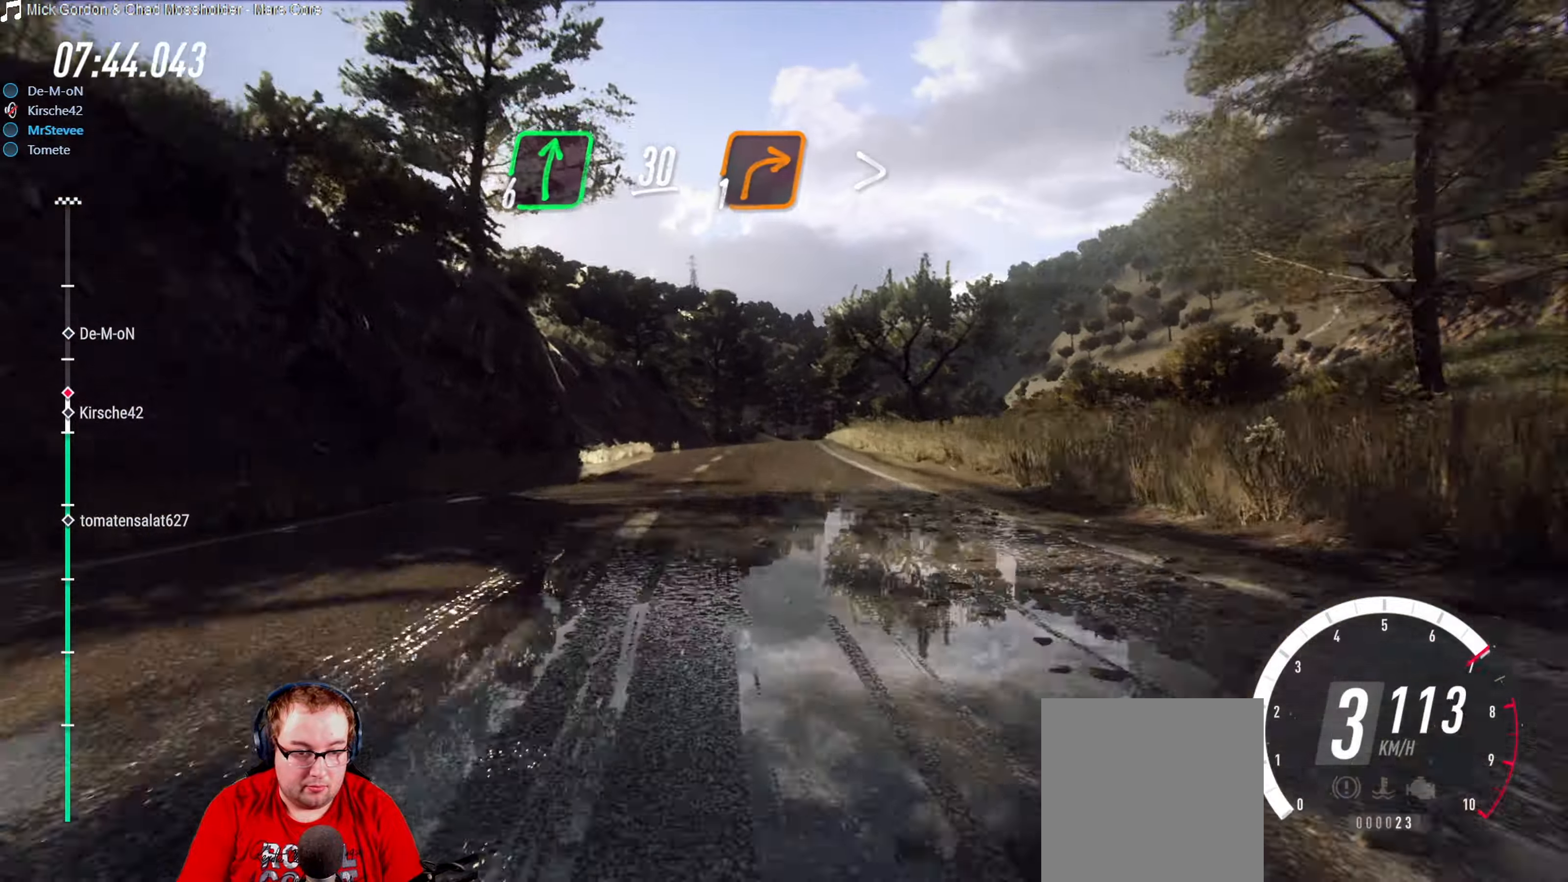
{"buttons": ["R2"], "left_stick": "right", "right_stick": "center", "events": [[150, "left_stick", "right"], [267, "left_stick", "down-right"], [367, "left_stick", "center"], [467, "left_stick", "right"]]}
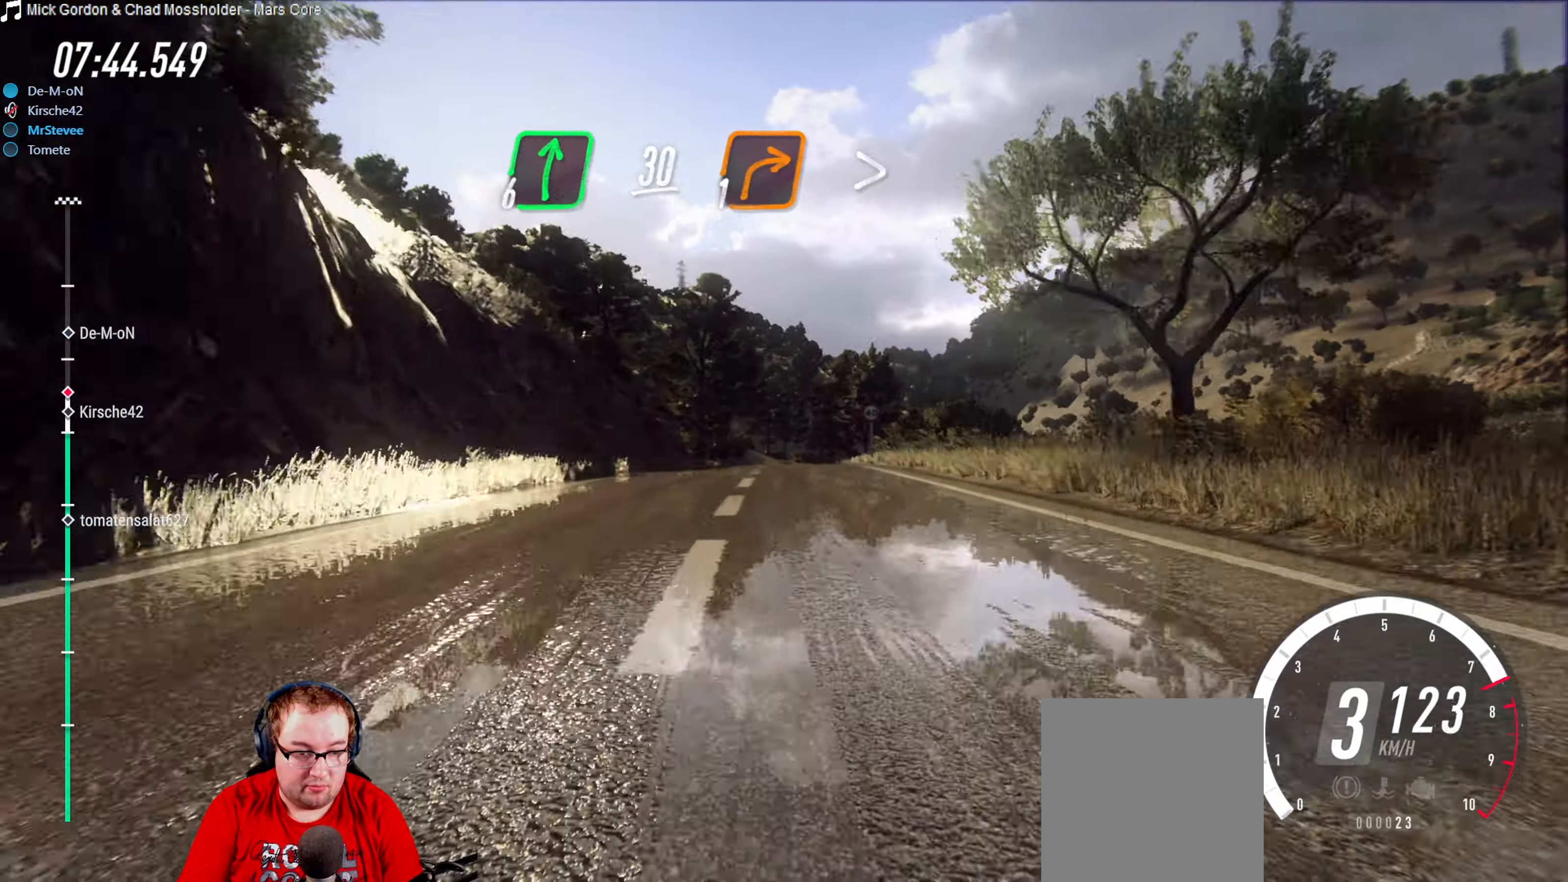
{"buttons": [], "left_stick": "down-left", "right_stick": "center", "events": [[83, "left_stick", "center"], [383, "left_stick", "down-left"], [400, "R2", "up"]]}
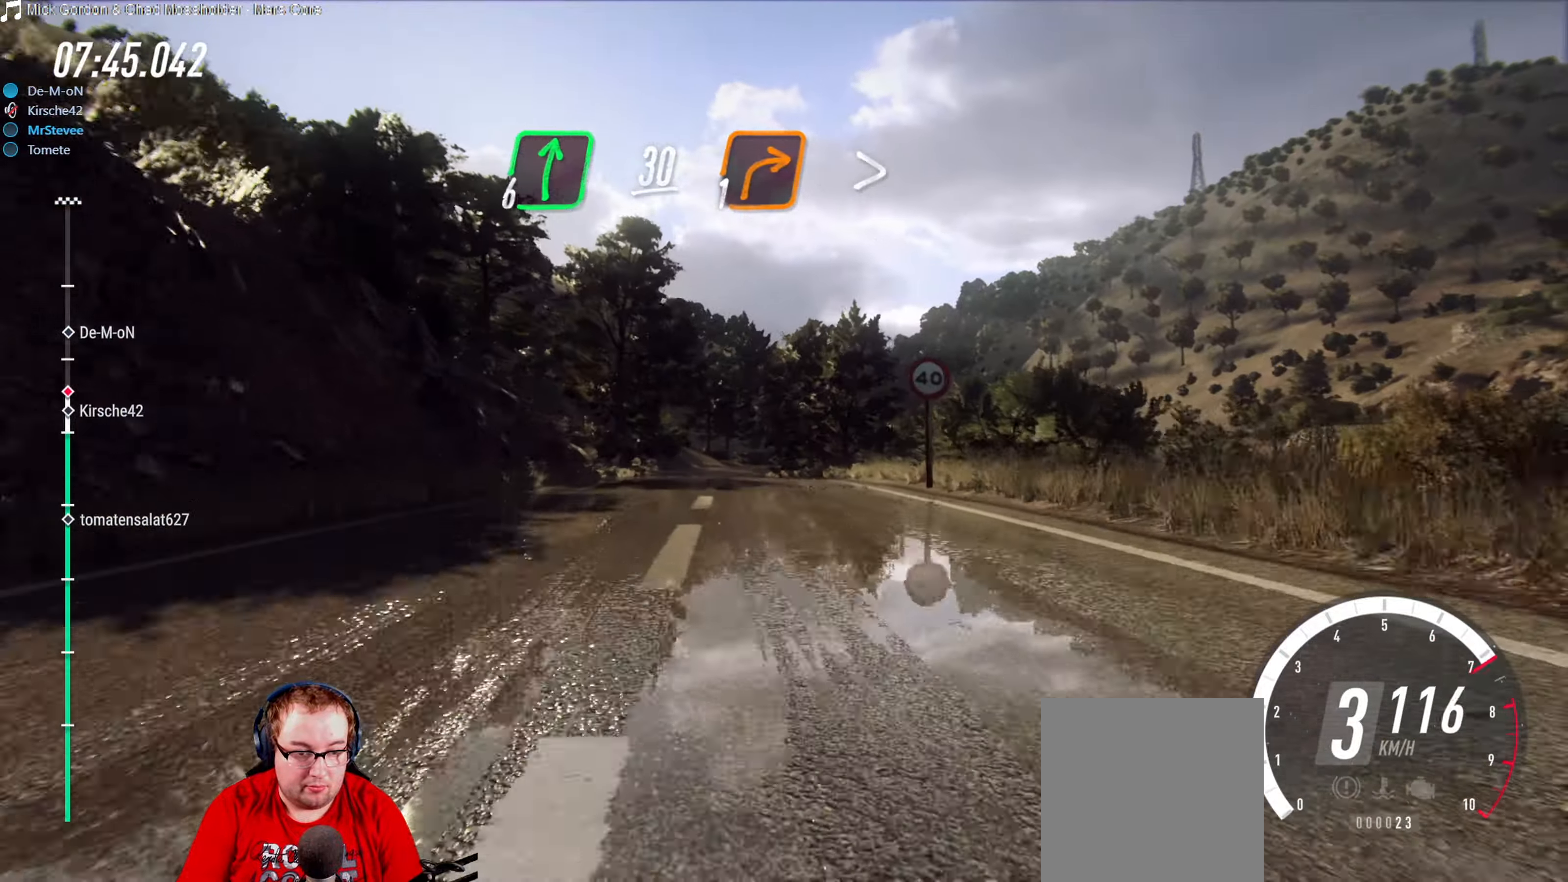
{"buttons": ["R2"], "left_stick": "center", "right_stick": "center", "events": [[17, "left_stick", "center"], [67, "R2", "down"]]}
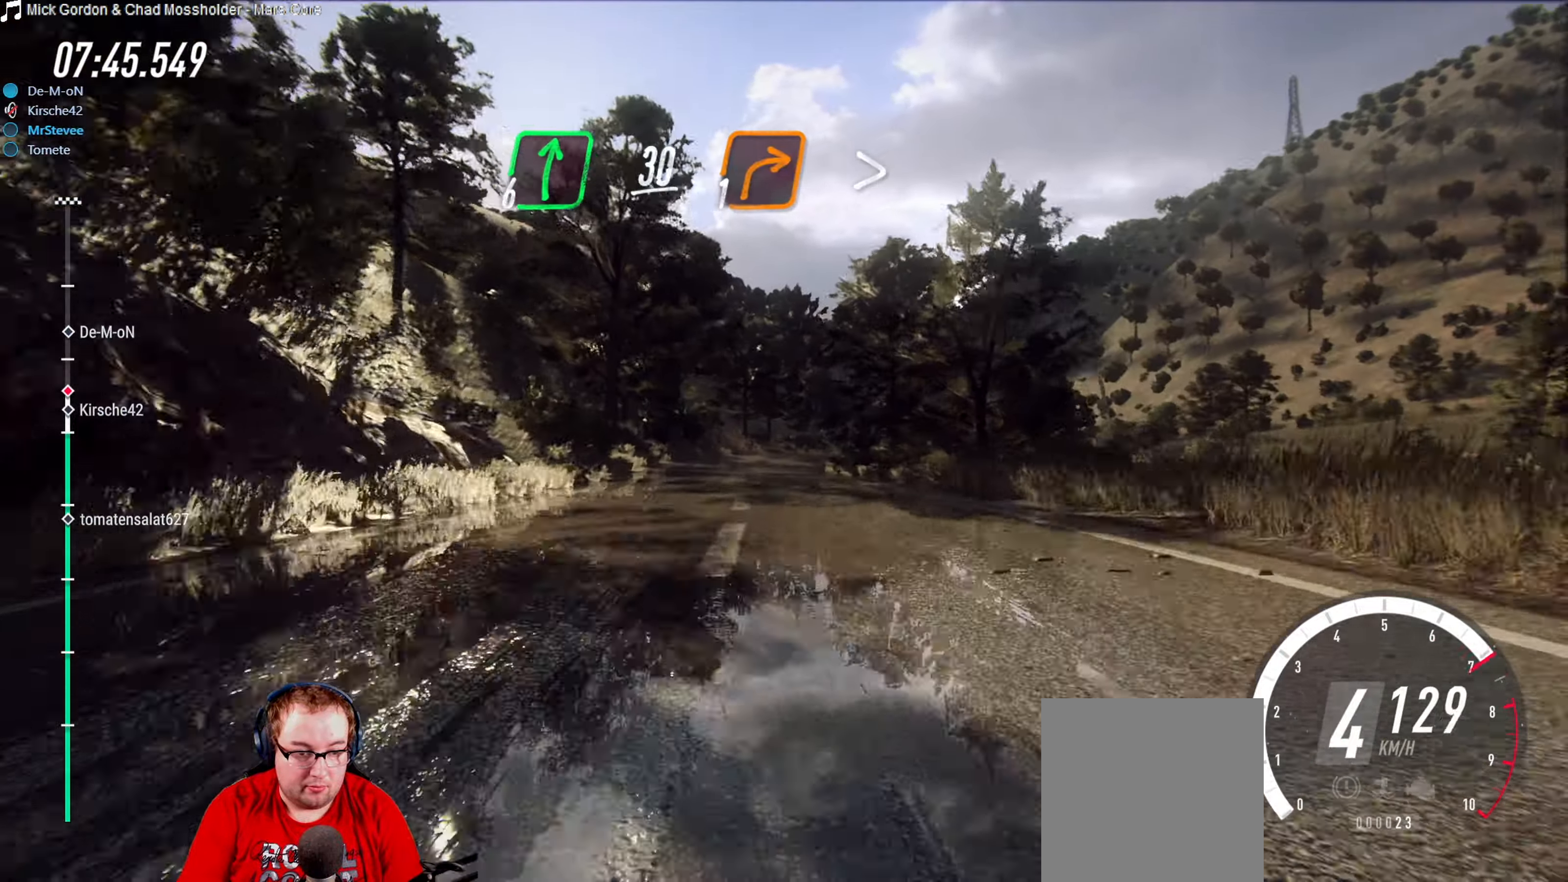
{"buttons": ["L2"], "left_stick": "right", "right_stick": "center", "events": [[267, "left_stick", "right"], [383, "L2", "down"], [417, "R2", "up"]]}
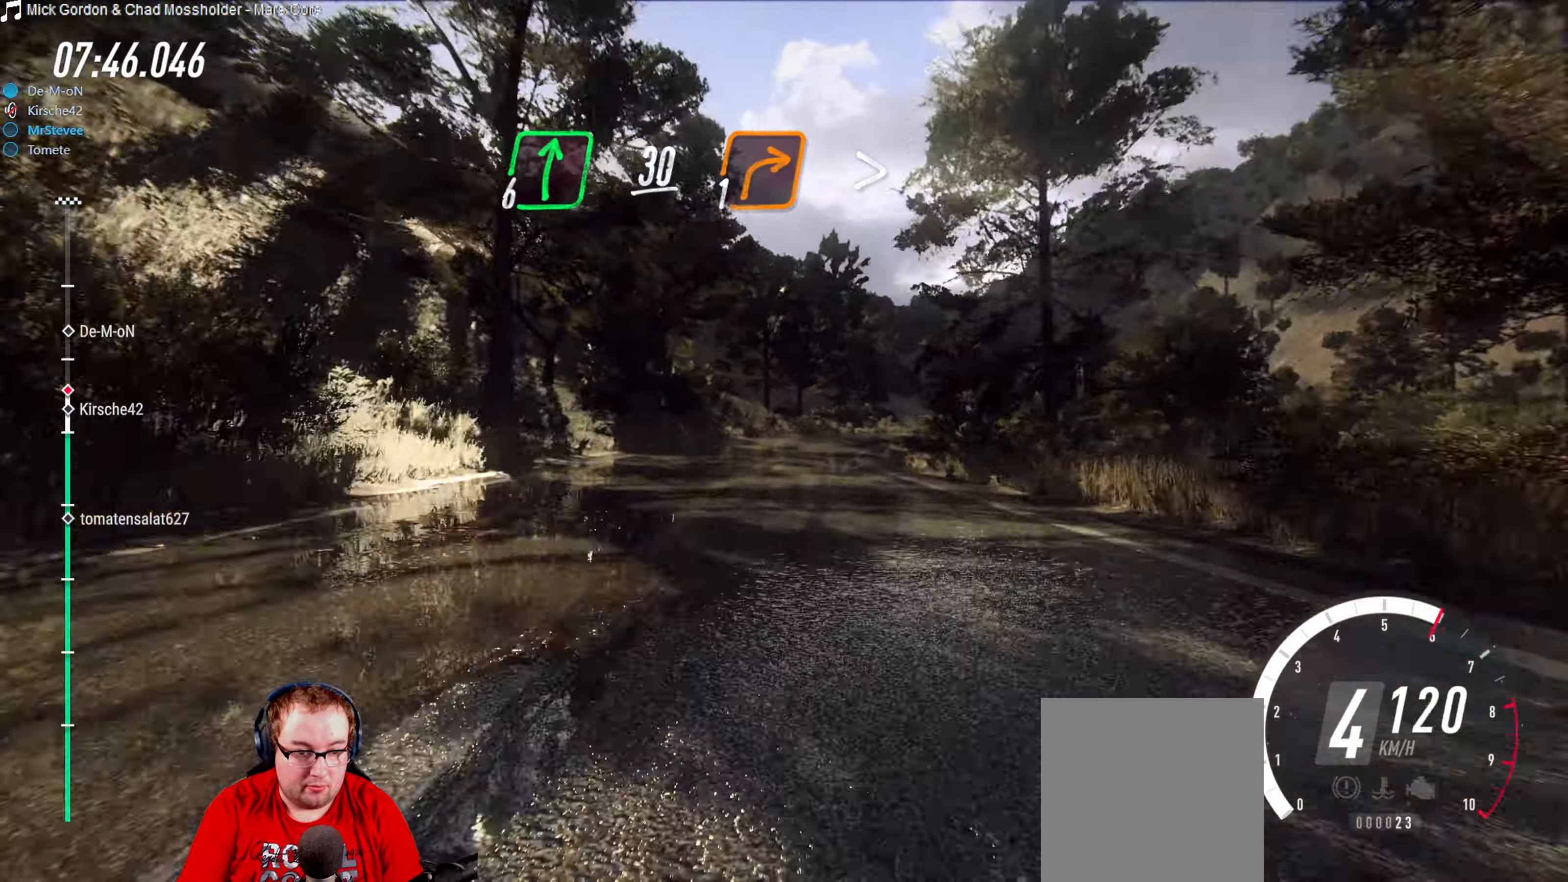
{"buttons": ["L2"], "left_stick": "right", "right_stick": "center", "events": []}
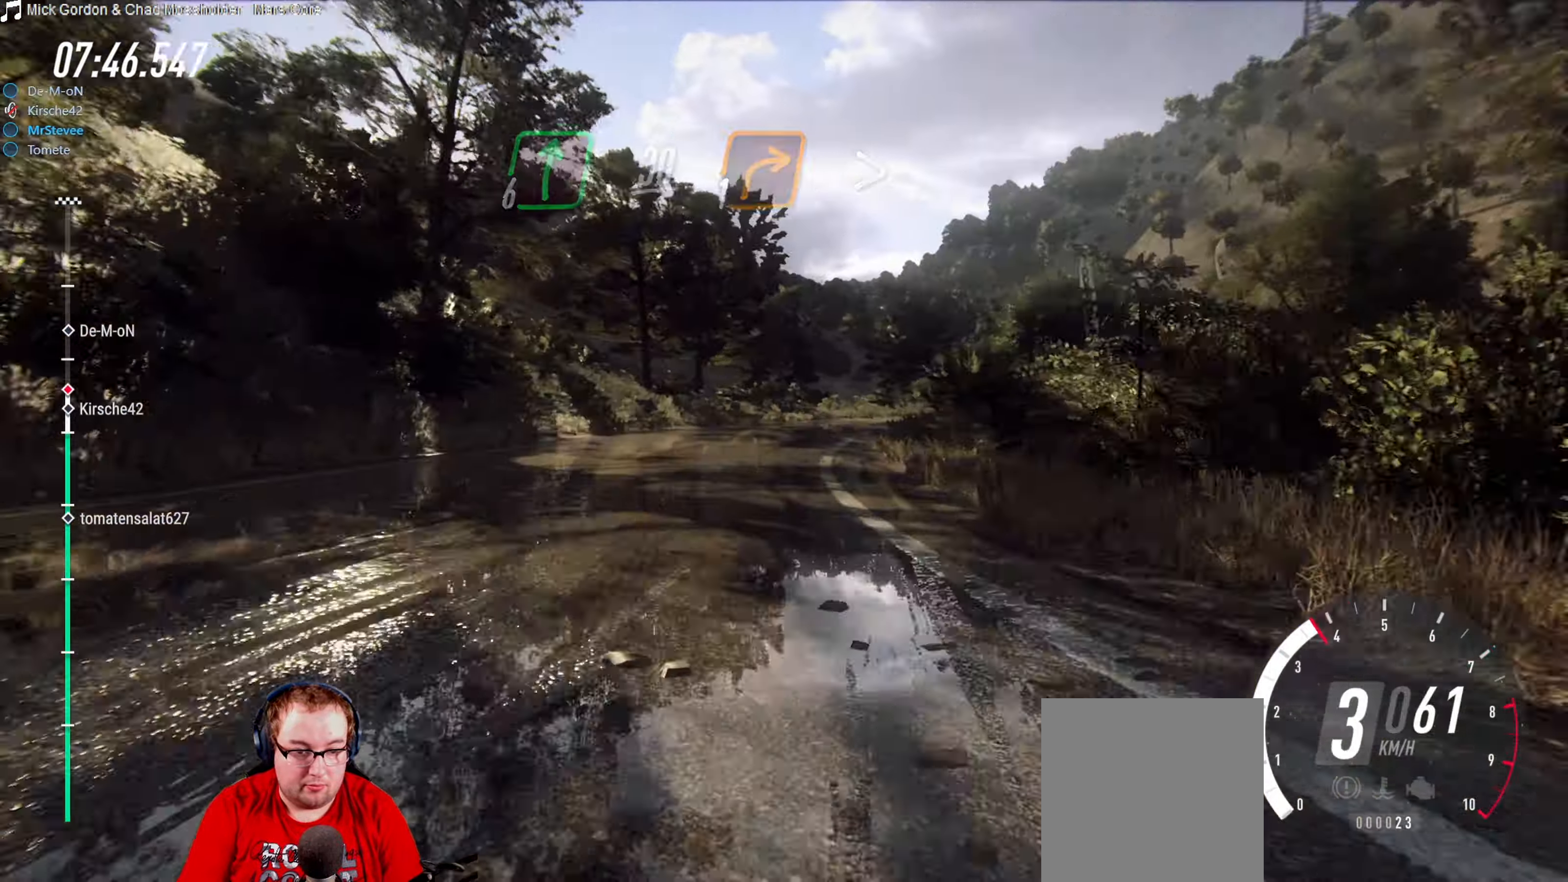
{"buttons": [], "left_stick": "center", "right_stick": "center", "events": [[33, "L2", "up"], [33, "left_stick", "center"], [200, "left_stick", "right"], [250, "L2", "down"], [450, "L2", "up"], [467, "left_stick", "center"]]}
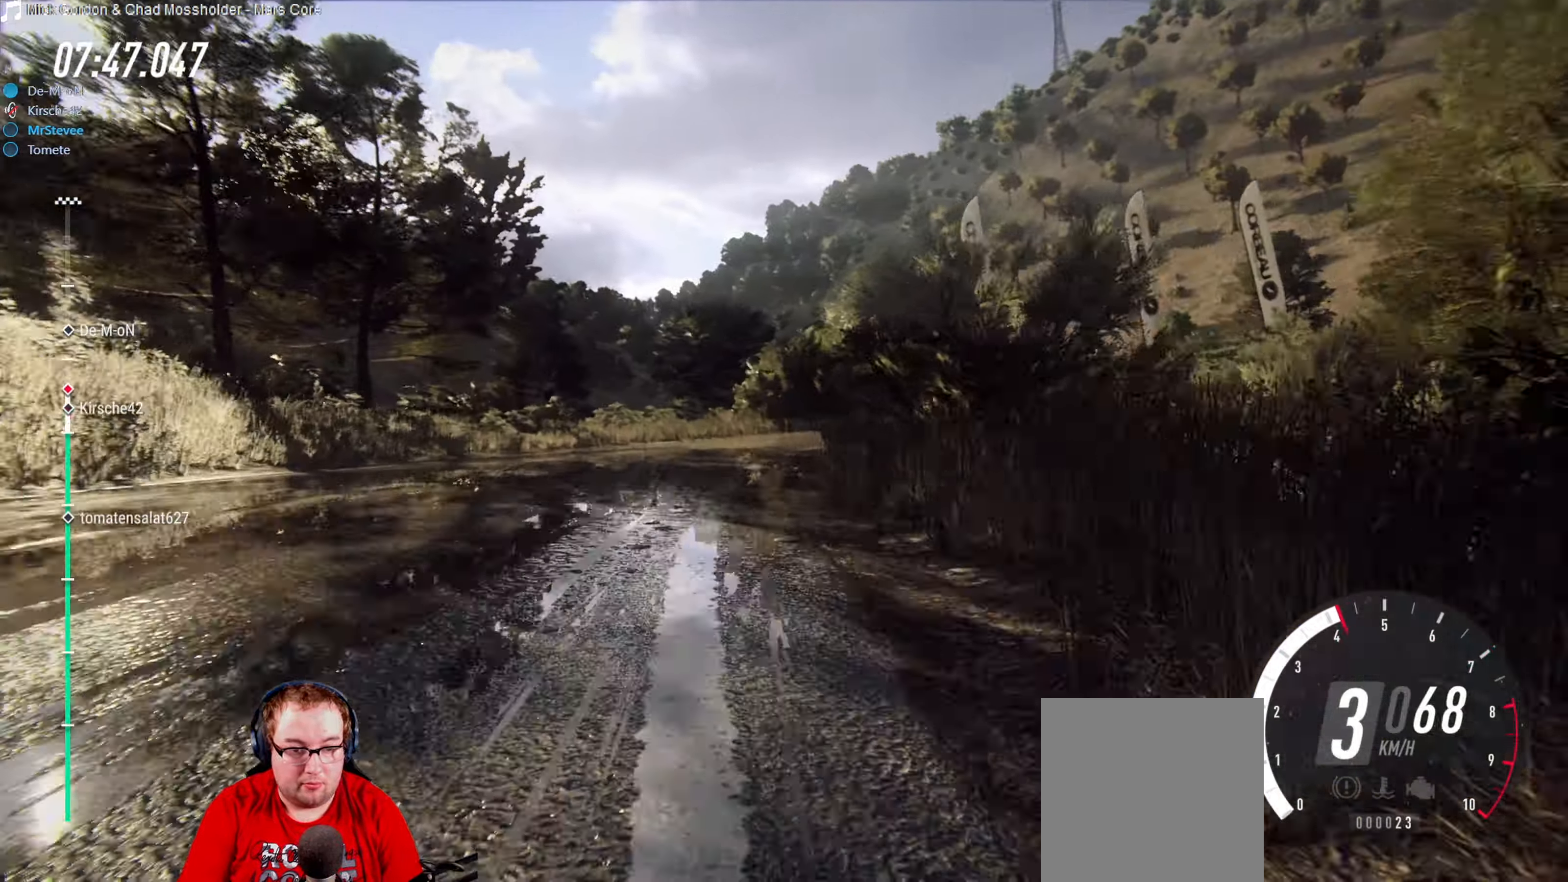
{"buttons": ["B", "L2"], "left_stick": "right", "right_stick": "center", "events": [[33, "L2", "down"], [50, "left_stick", "right"], [400, "B", "down"]]}
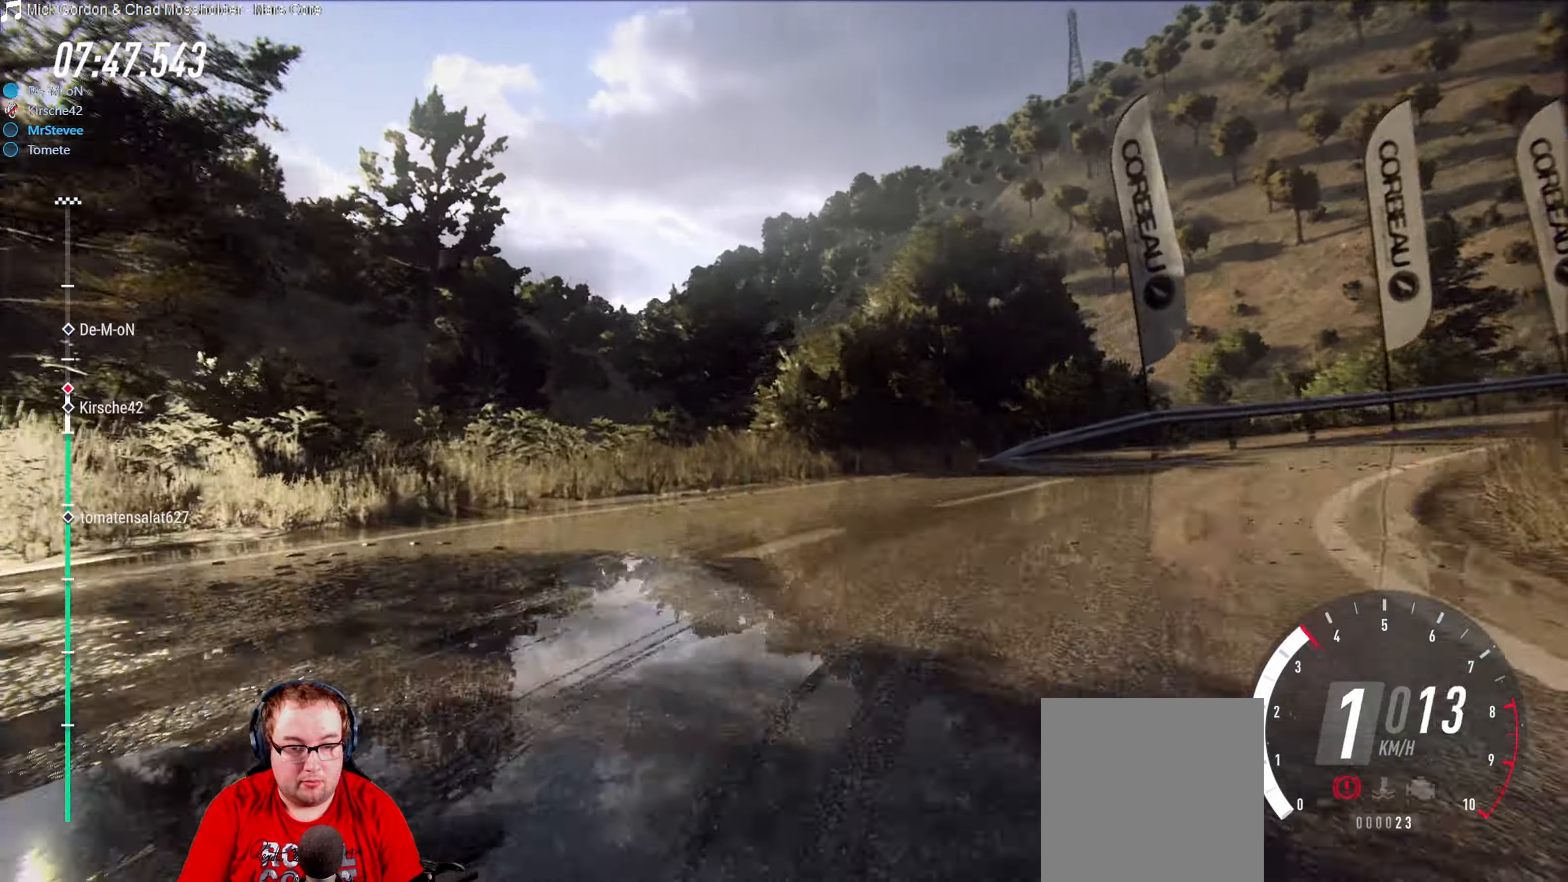
{"buttons": ["B"], "left_stick": "right", "right_stick": "center", "events": [[133, "L2", "up"]]}
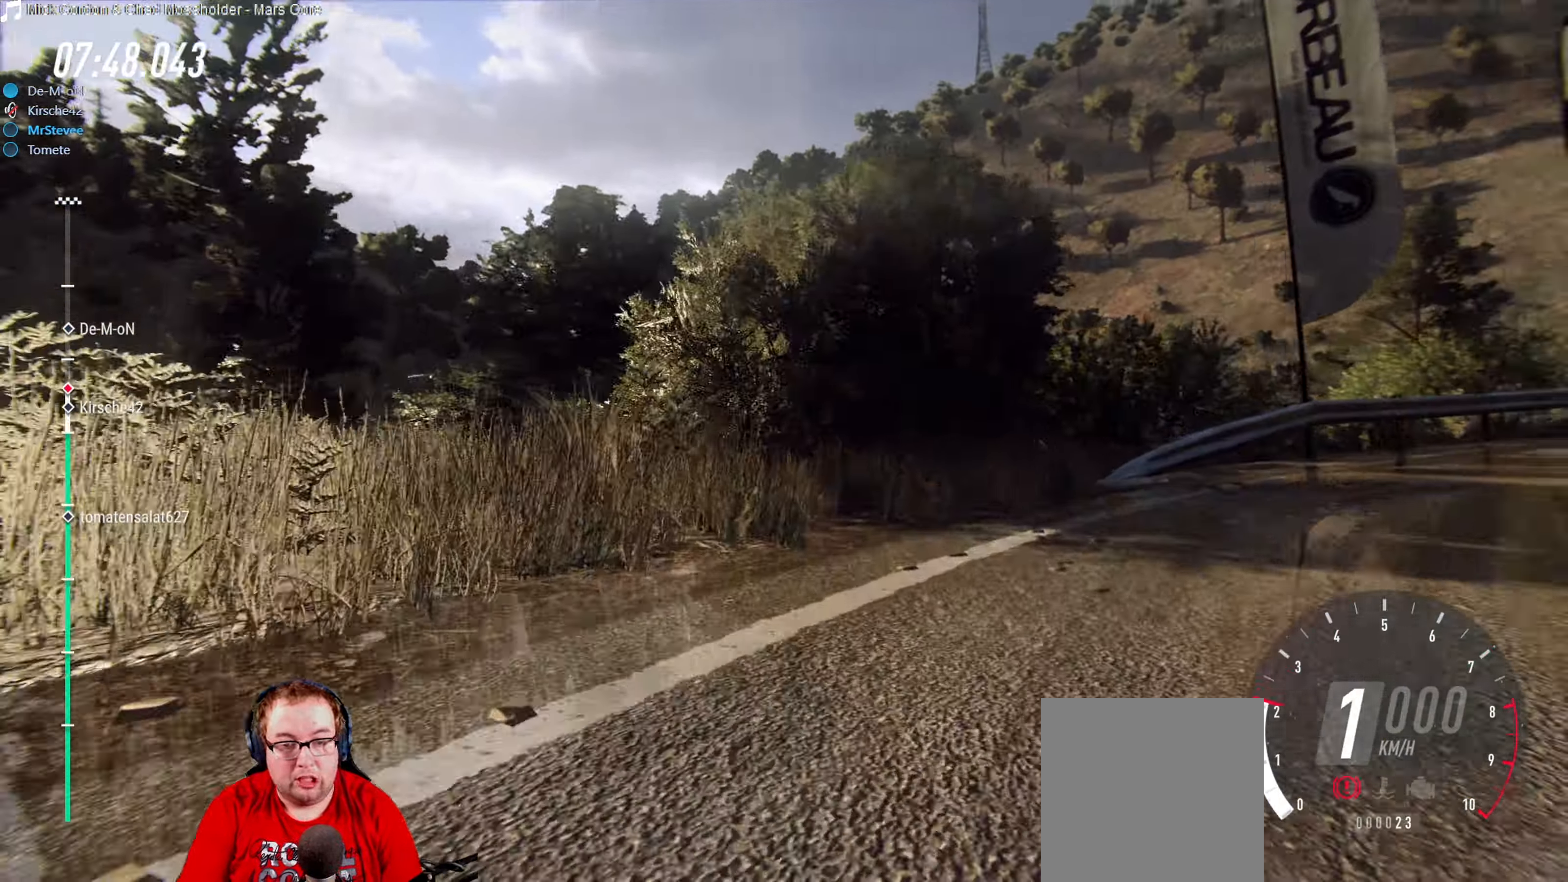
{"buttons": [], "left_stick": "center", "right_stick": "center", "events": [[467, "B", "up"], [500, "left_stick", "center"]]}
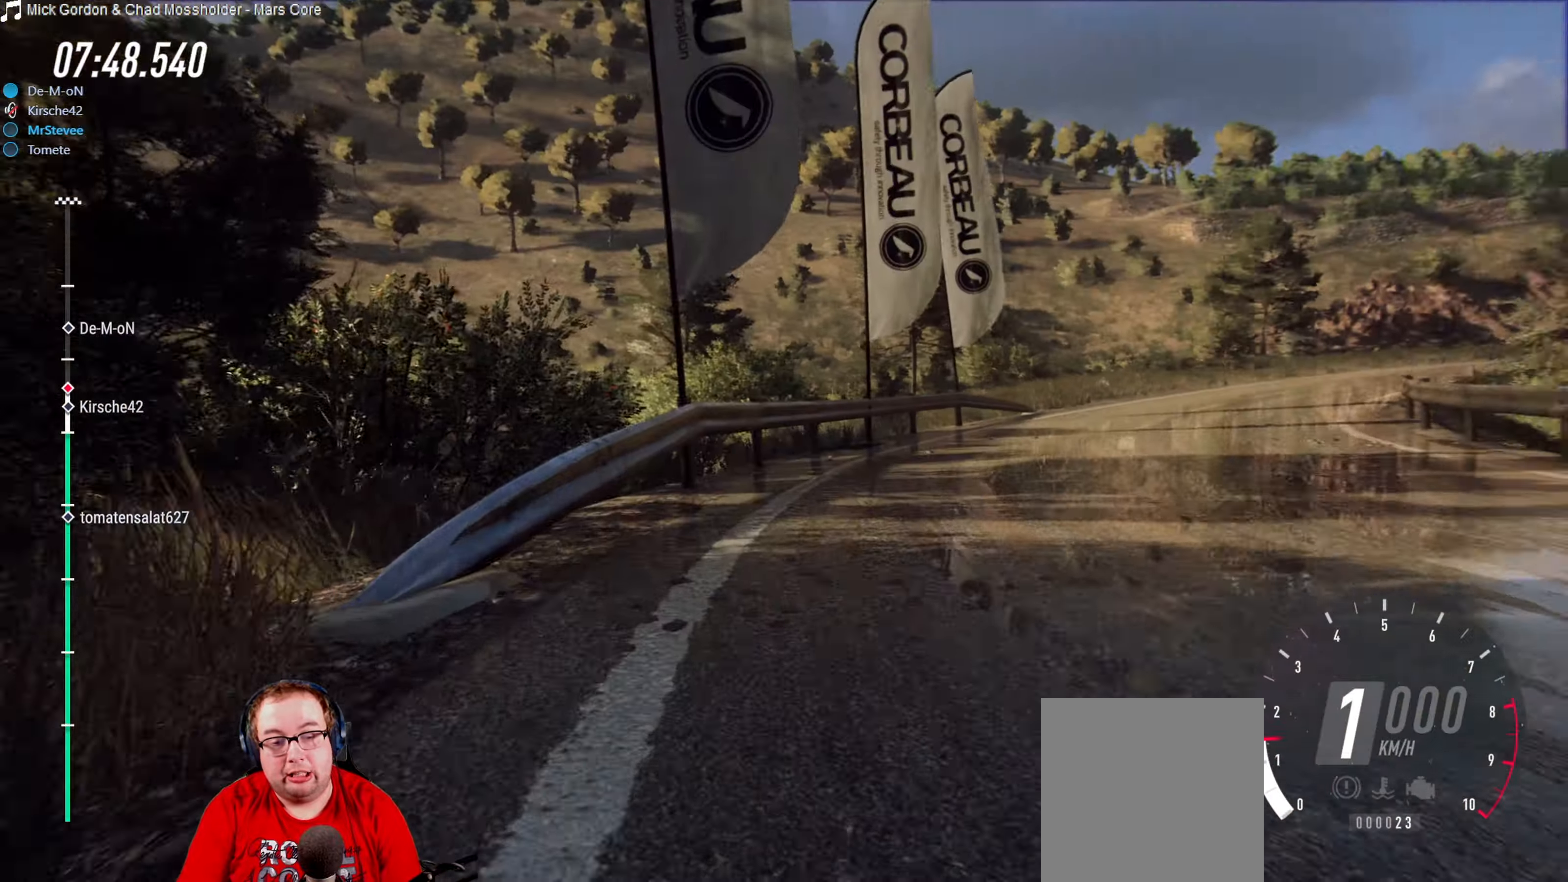
{"buttons": ["R2"], "left_stick": "down-left", "right_stick": "center", "events": [[84, "R2", "down"], [117, "left_stick", "down-left"]]}
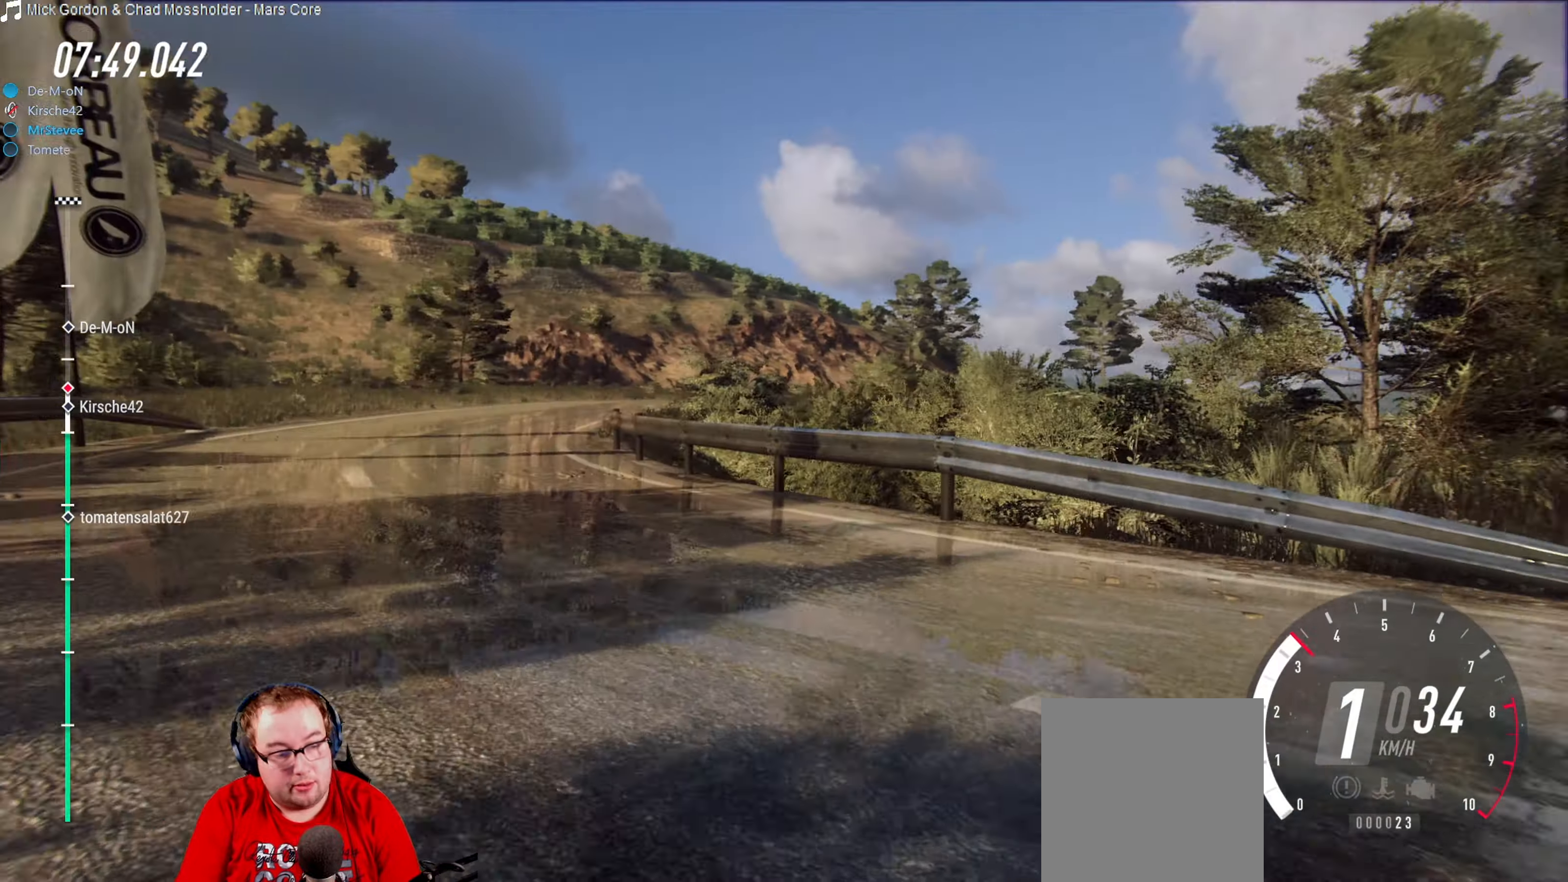
{"buttons": ["R2"], "left_stick": "right", "right_stick": "center", "events": [[400, "left_stick", "center"], [500, "left_stick", "right"]]}
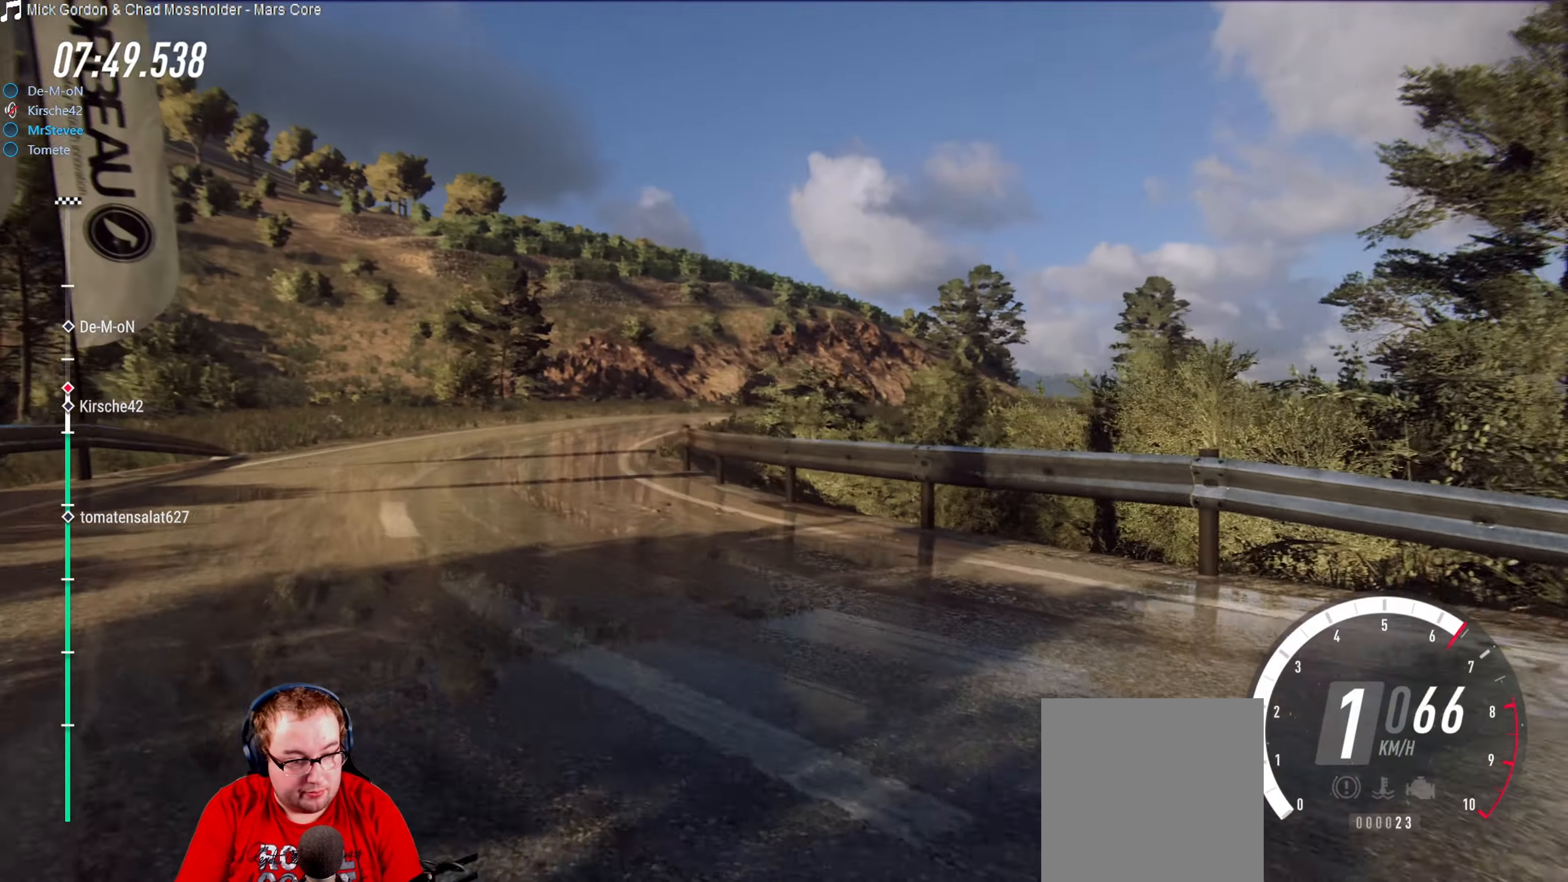
{"buttons": ["R2"], "left_stick": "center", "right_stick": "center", "events": [[134, "left_stick", "center"], [350, "left_stick", "right"], [417, "left_stick", "center"]]}